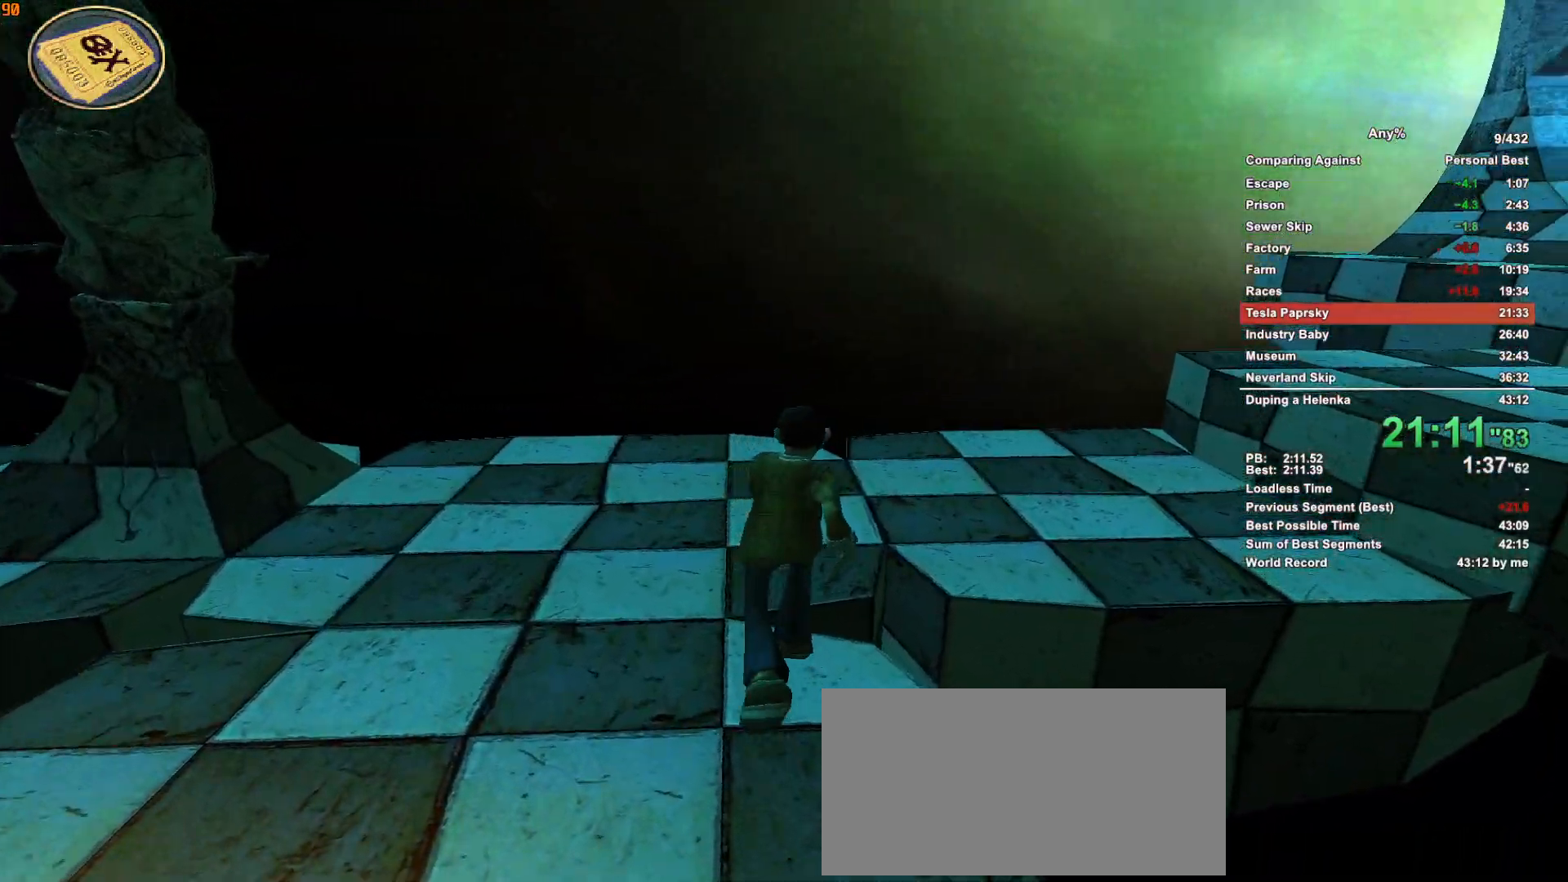
Gameplay with keyboard and mouse; each line is a JSON object with the keys and mouse buttons held at the frame after it. "events" lists presses ("down") and releases ("up") of ".", "1", "2", "3", "4", "5", "a", "alt", "c", "caps_lock", "ctrl", "d", "down", "e", "escape", "f", "g", "h", "minus", "q", "r", "return", "s", "shift", "space", "t", "tab", "v", "w", "x", "mouse_left", "mouse_middle", "mouse_right", "mouse_wheel_up" and "mouse_wheel_down" between this image and that frame as [ms after this image, input, new state], when the widget could be followed in between. "mouse_left", "mouse_middle", "mouse_right", "mouse_wheel_up", "mouse_wheel_down" = the "left", "middle", "right", "wheel_up", "wheel_down" buttons of the "mouse" list. No other keys are recorded. Not read: mouse_move.
{"keys": ["w"], "mouse": [], "events": [[233, "mouse_right", "down"], [316, "mouse_right", "up"]]}
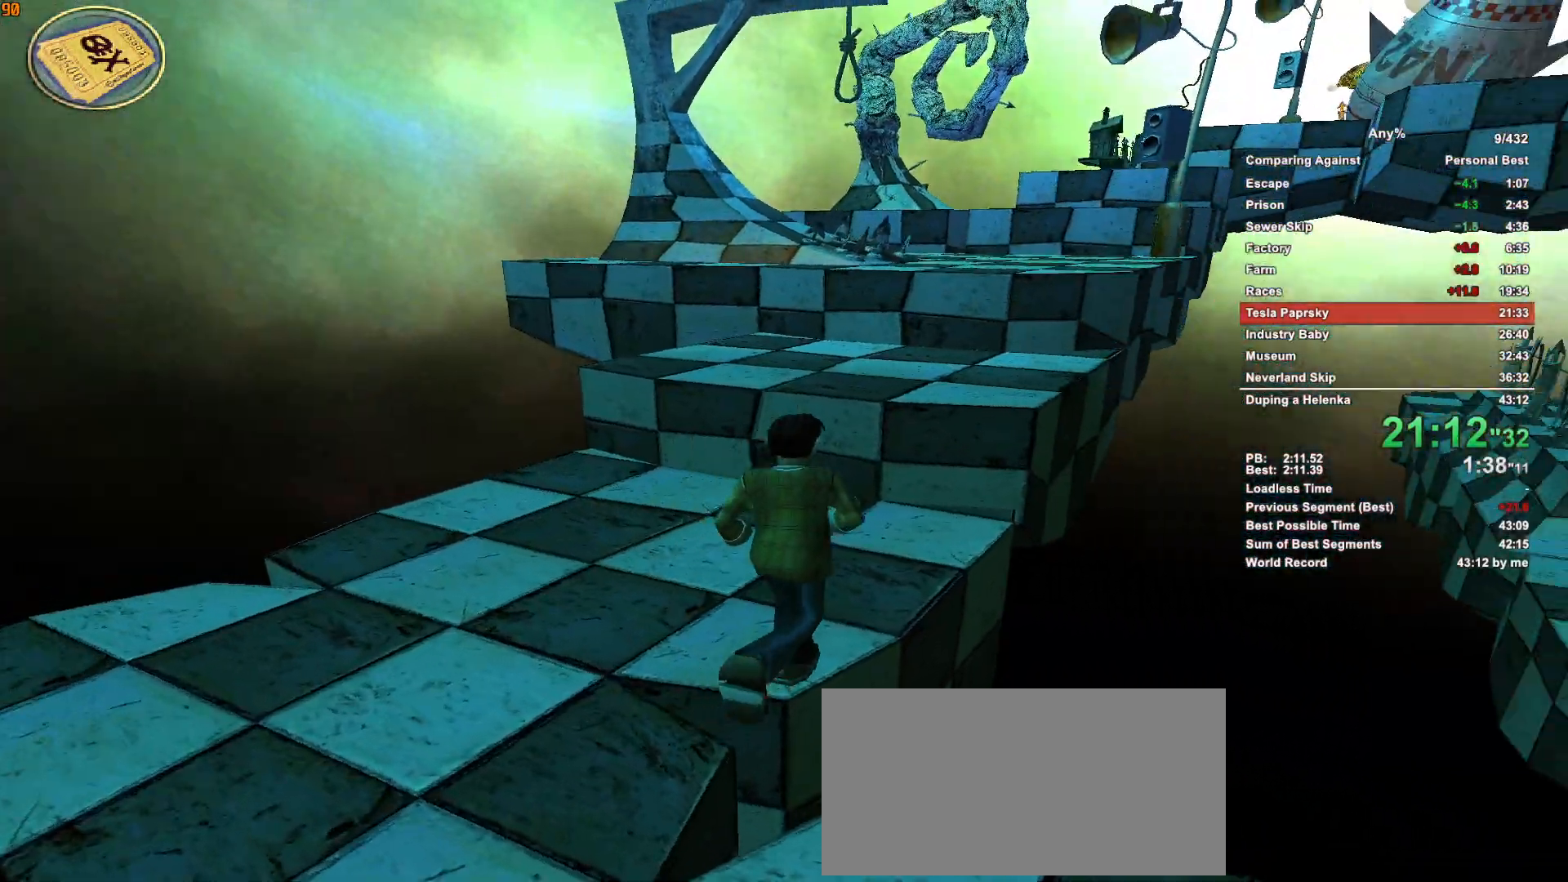
{"keys": ["w"], "mouse": [], "events": []}
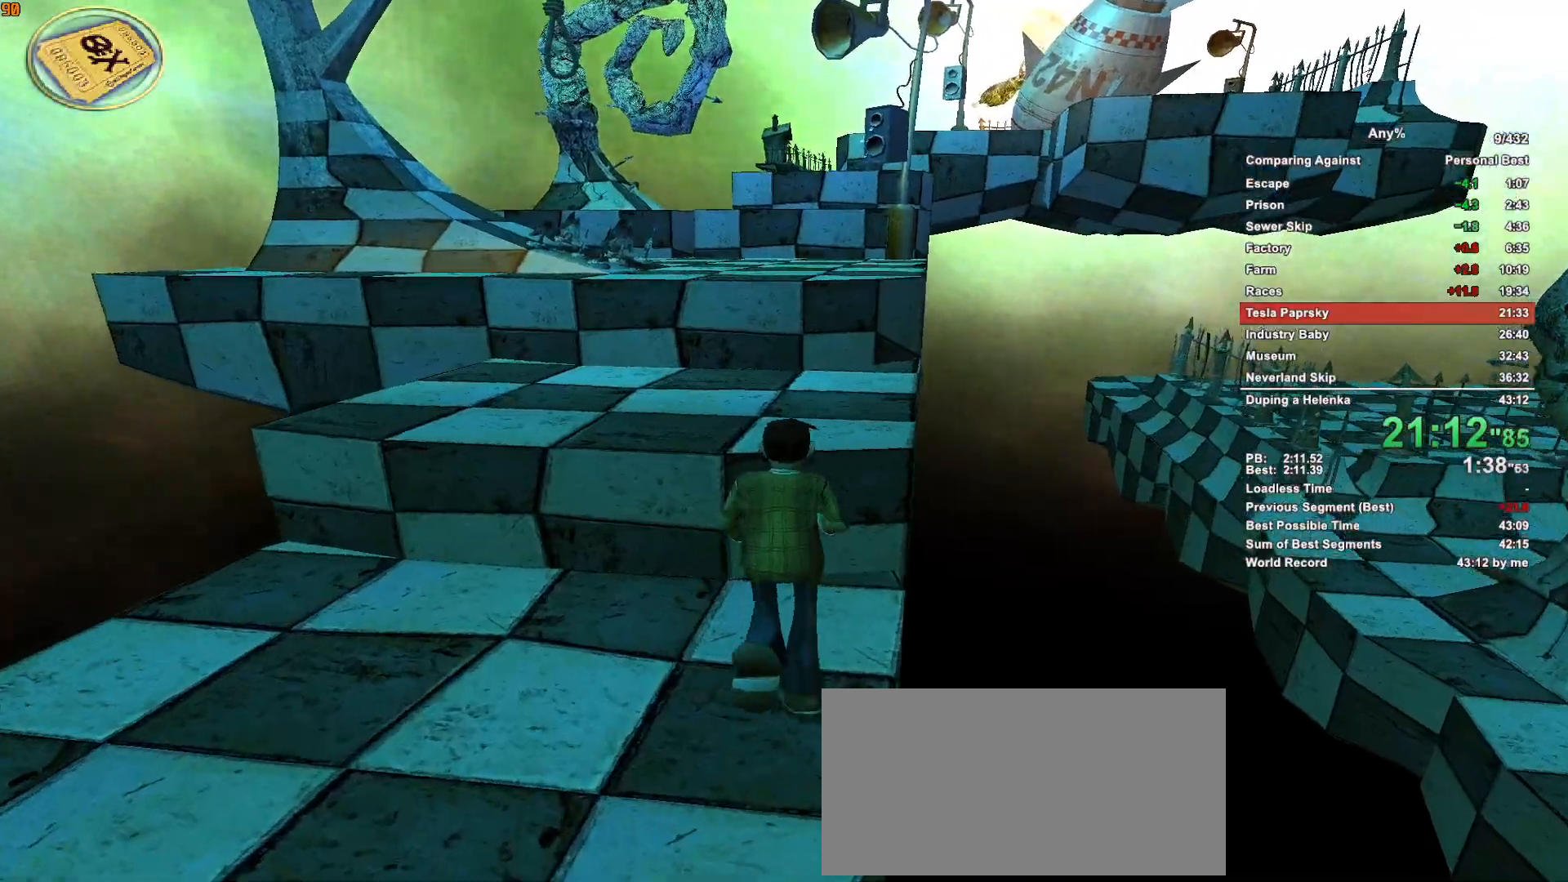
{"keys": ["w"], "mouse": [], "events": [[66, "mouse_left", "down"], [166, "mouse_left", "up"]]}
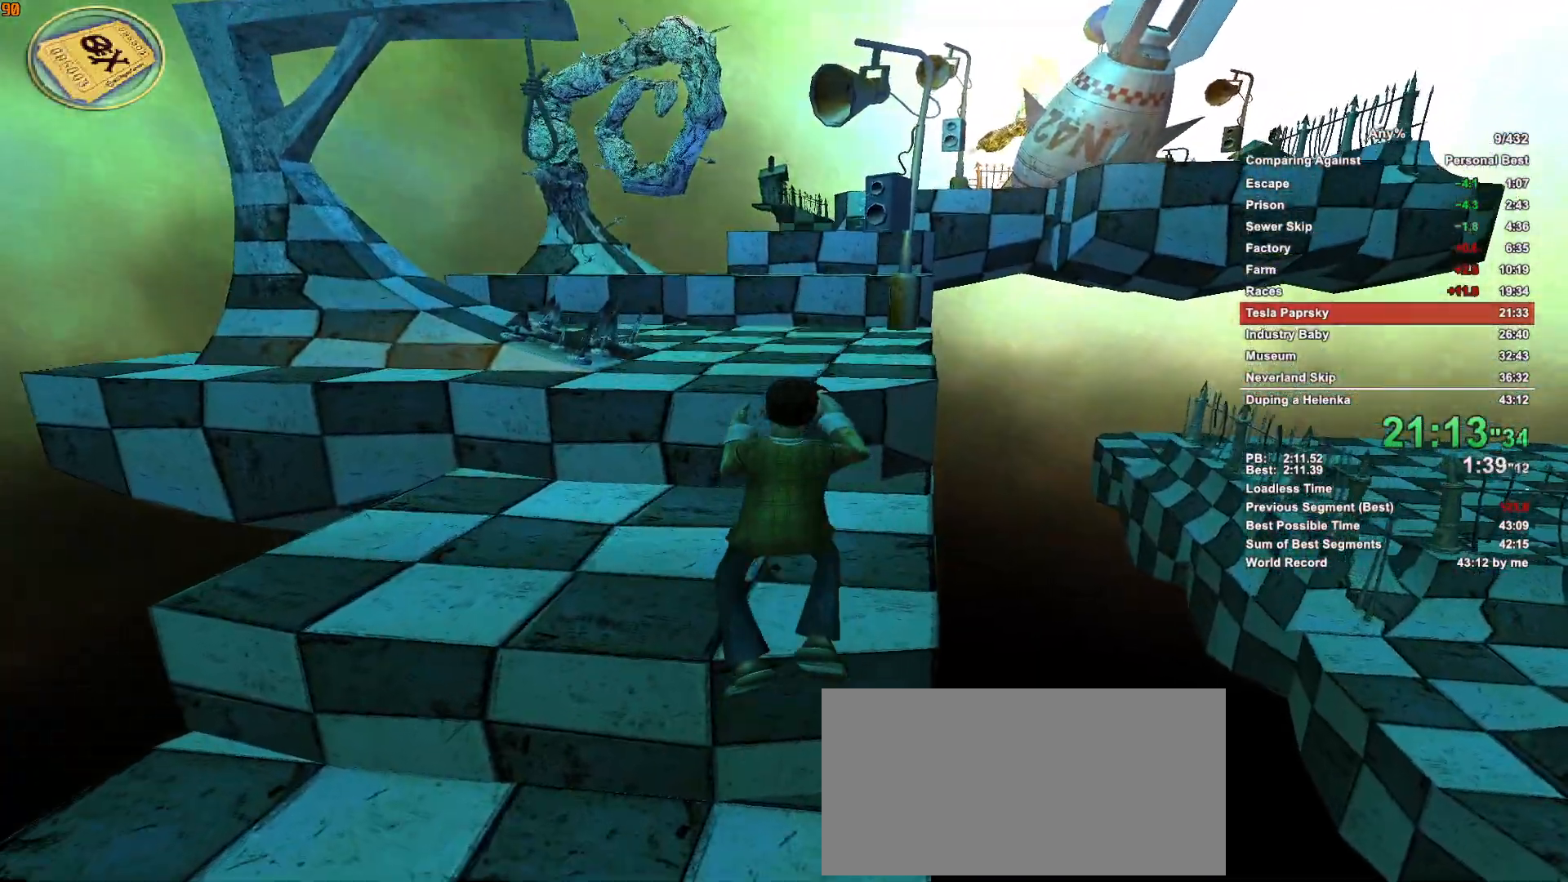
{"keys": ["w"], "mouse": [], "events": []}
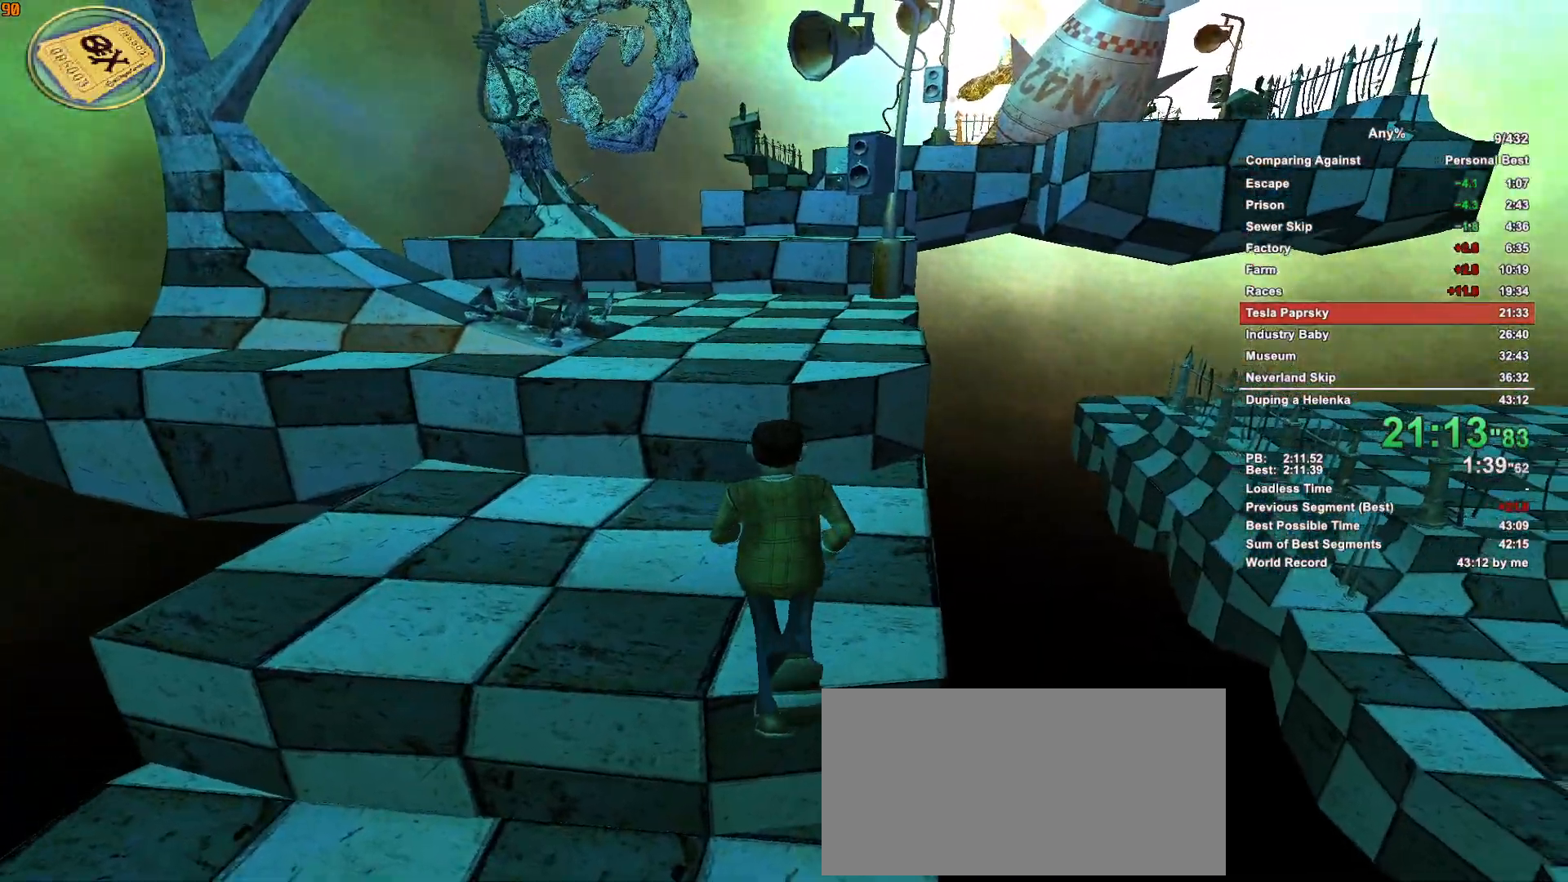
{"keys": ["w"], "mouse": [], "events": []}
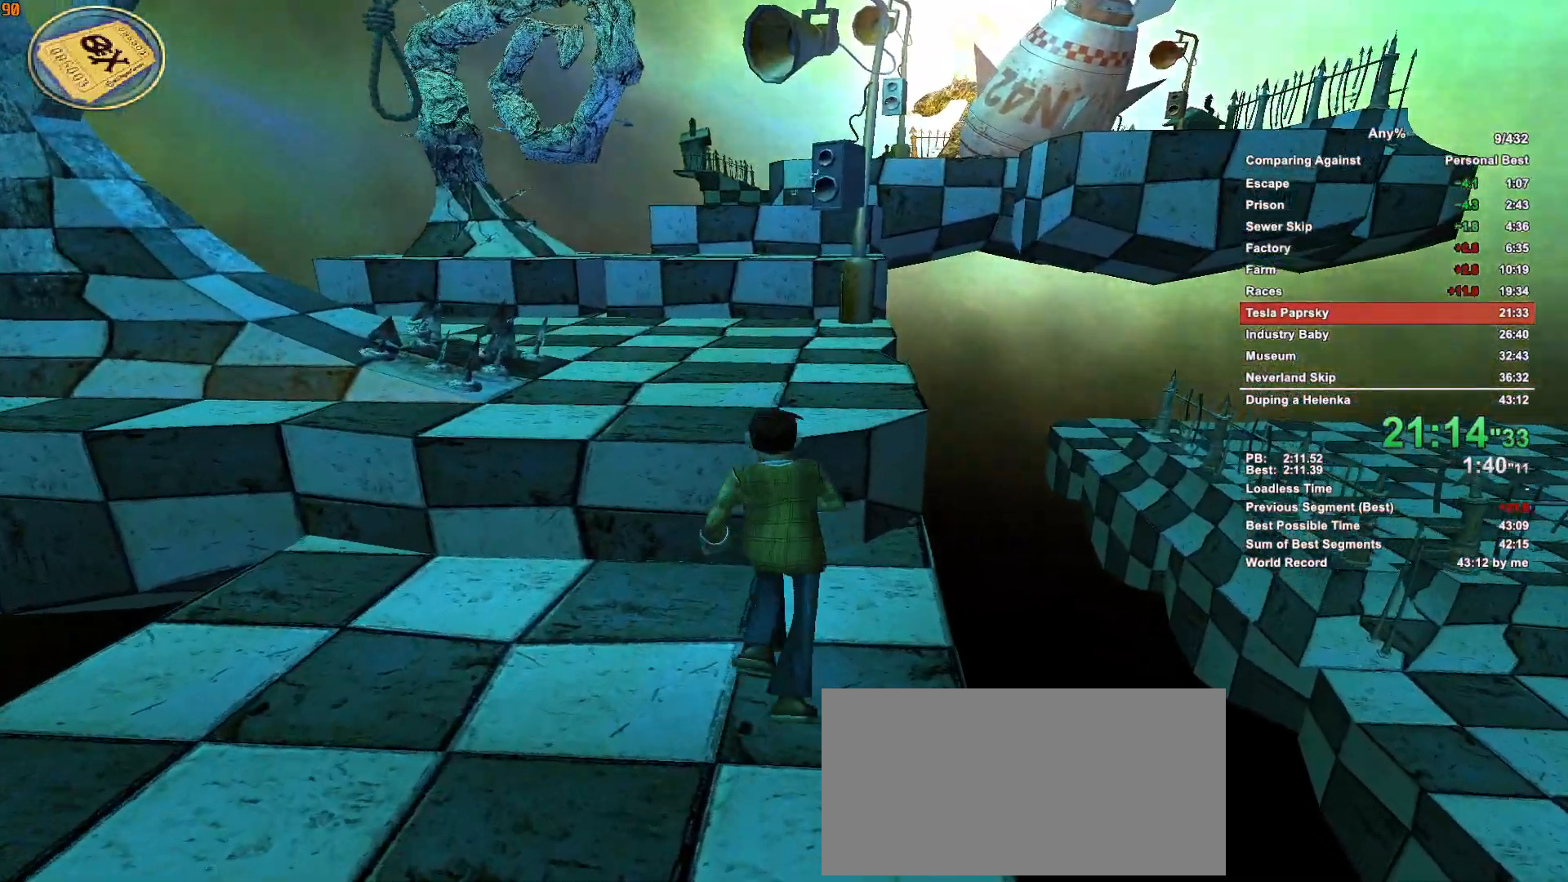
{"keys": ["w"], "mouse": [], "events": [[116, "mouse_left", "down"], [166, "mouse_left", "up"]]}
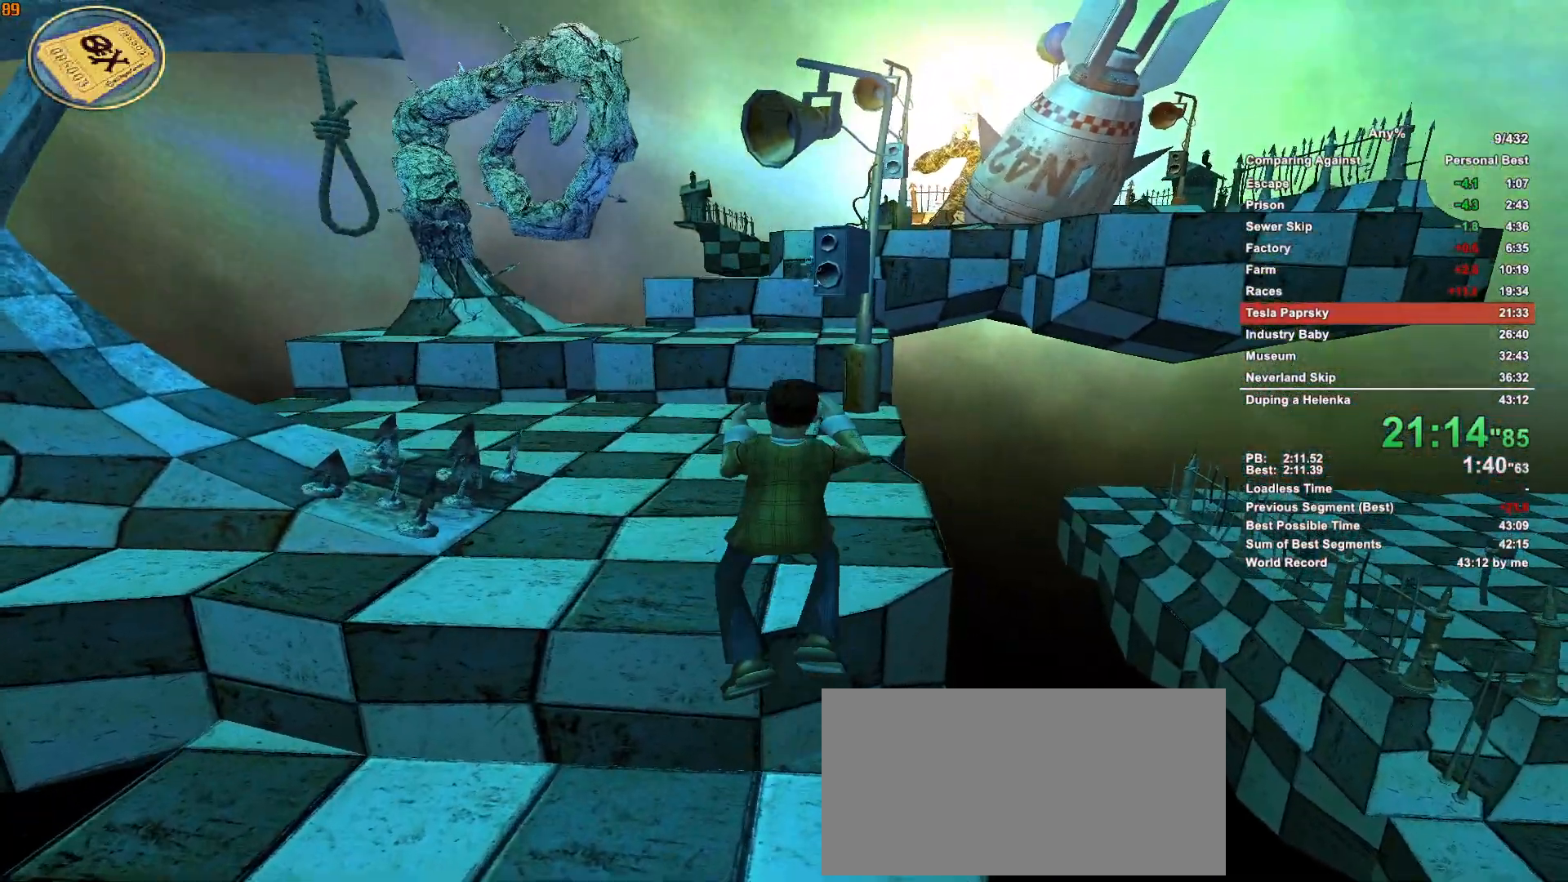
{"keys": ["w"], "mouse": [], "events": []}
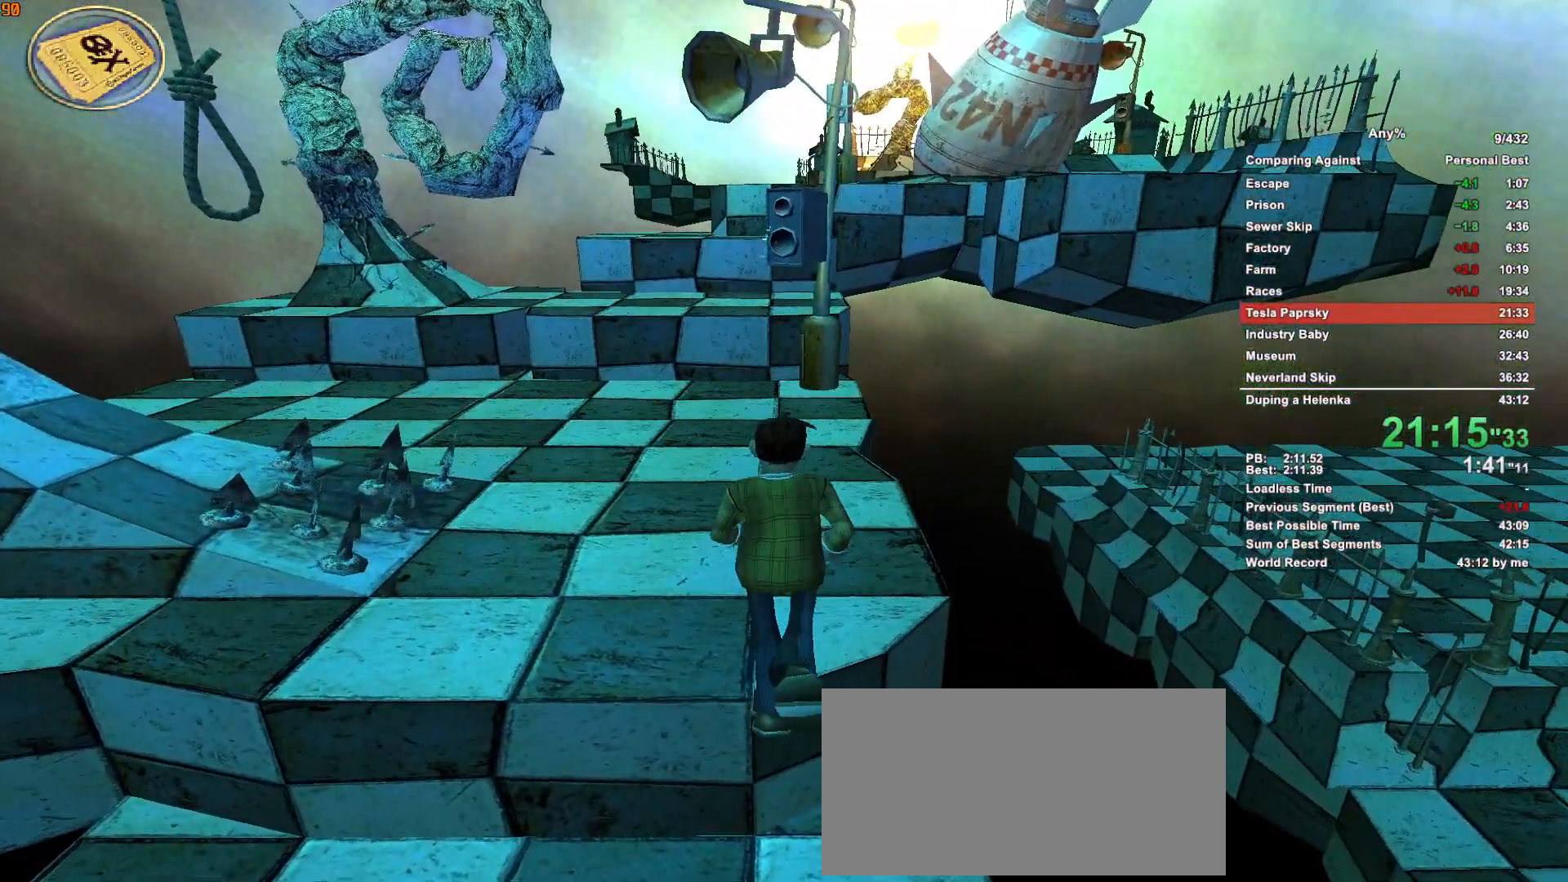
{"keys": ["w"], "mouse": [], "events": []}
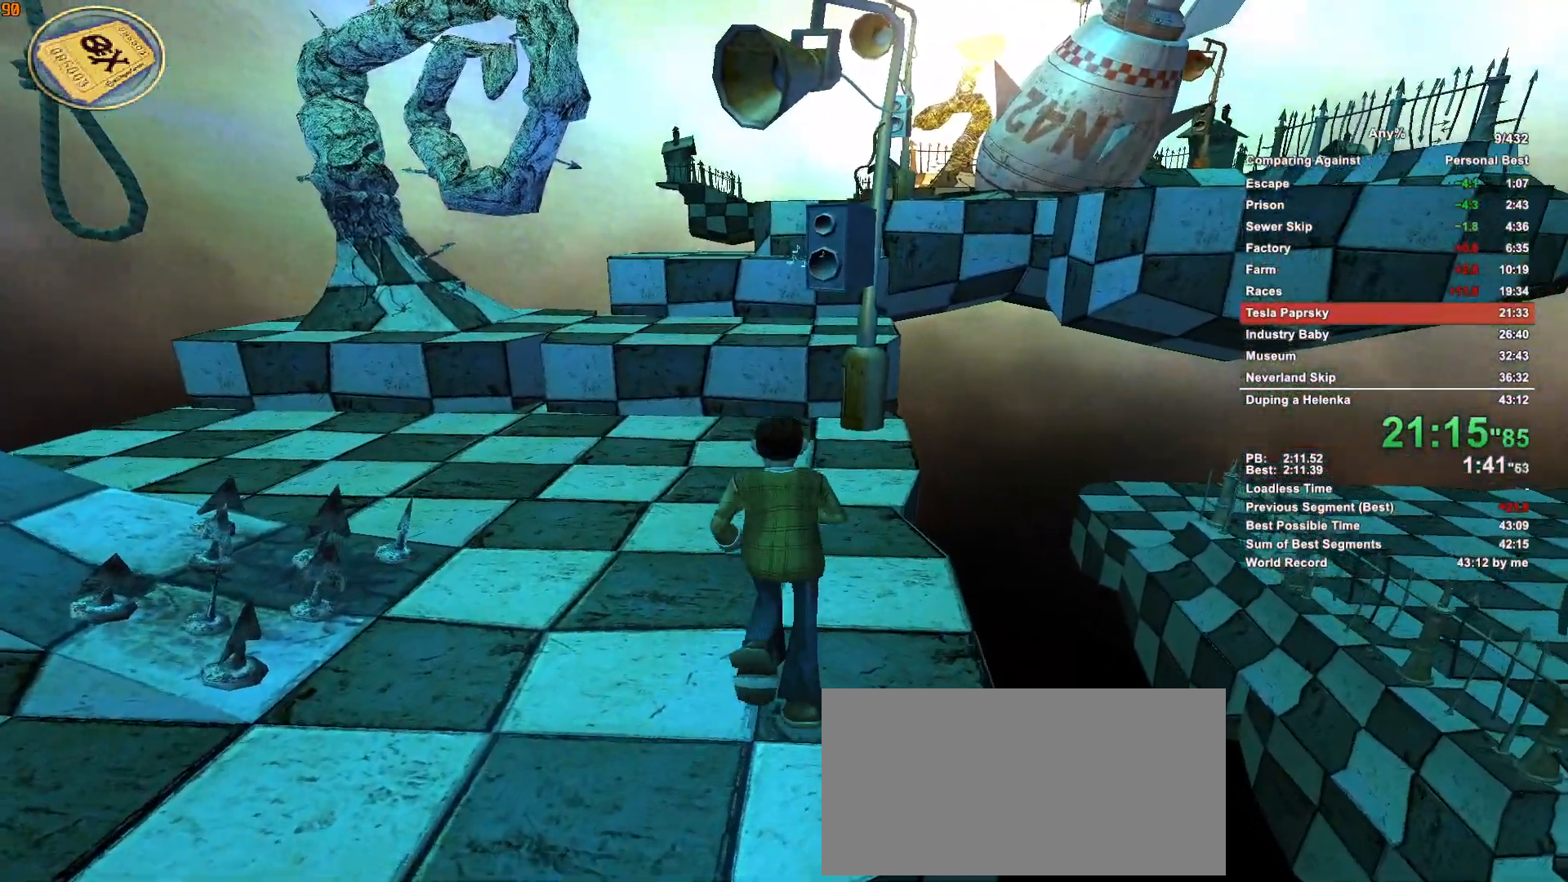
{"keys": ["w"], "mouse": [], "events": []}
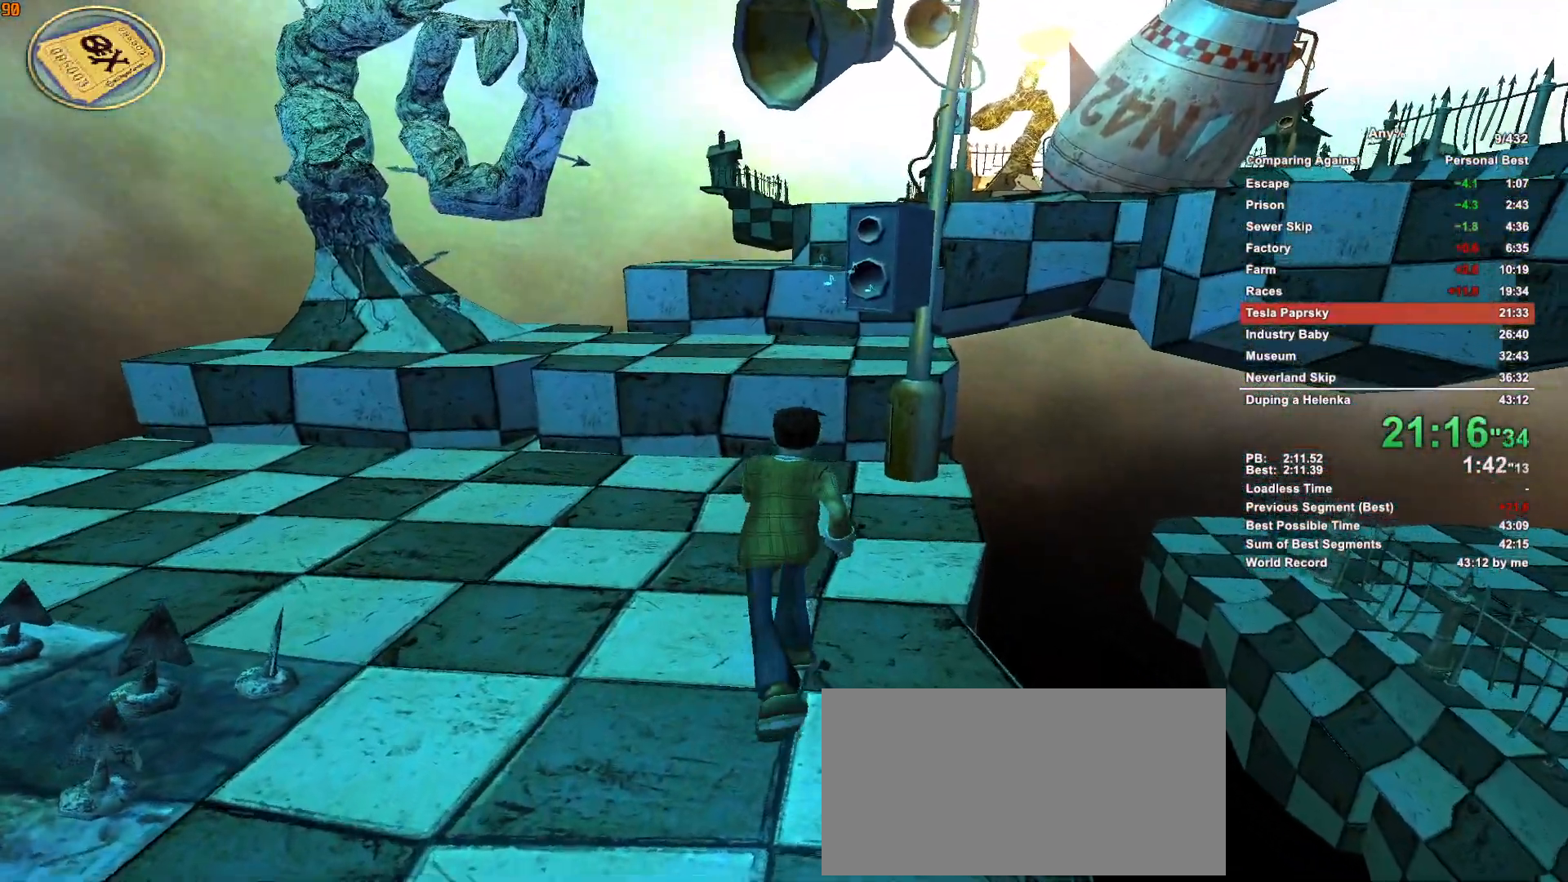
{"keys": ["w"], "mouse": [], "events": []}
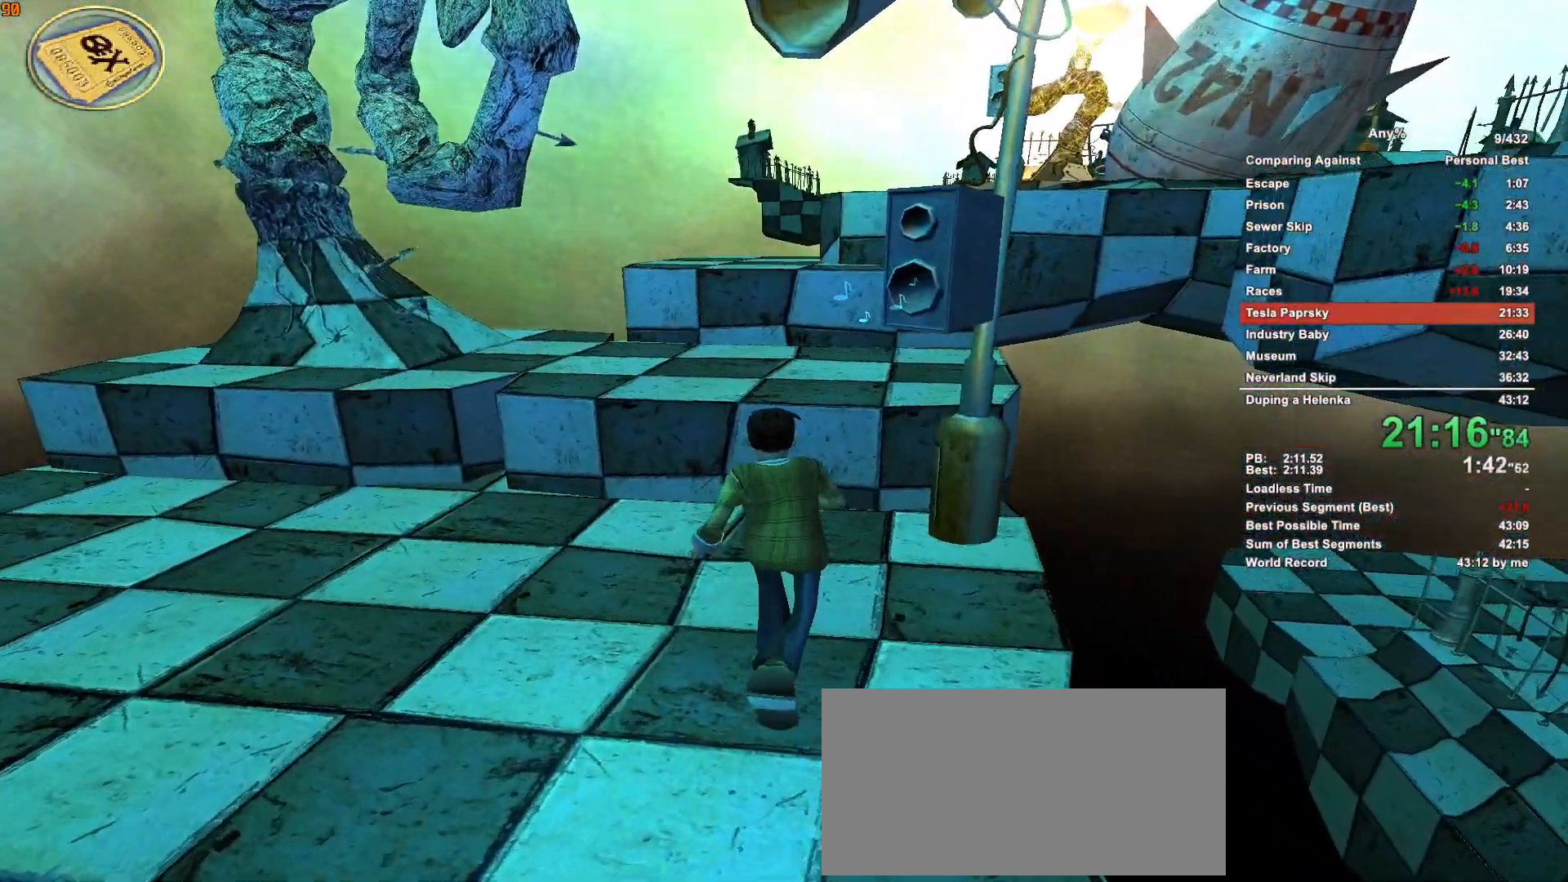
{"keys": ["w"], "mouse": [], "events": [[333, "mouse_left", "down"], [433, "mouse_left", "up"]]}
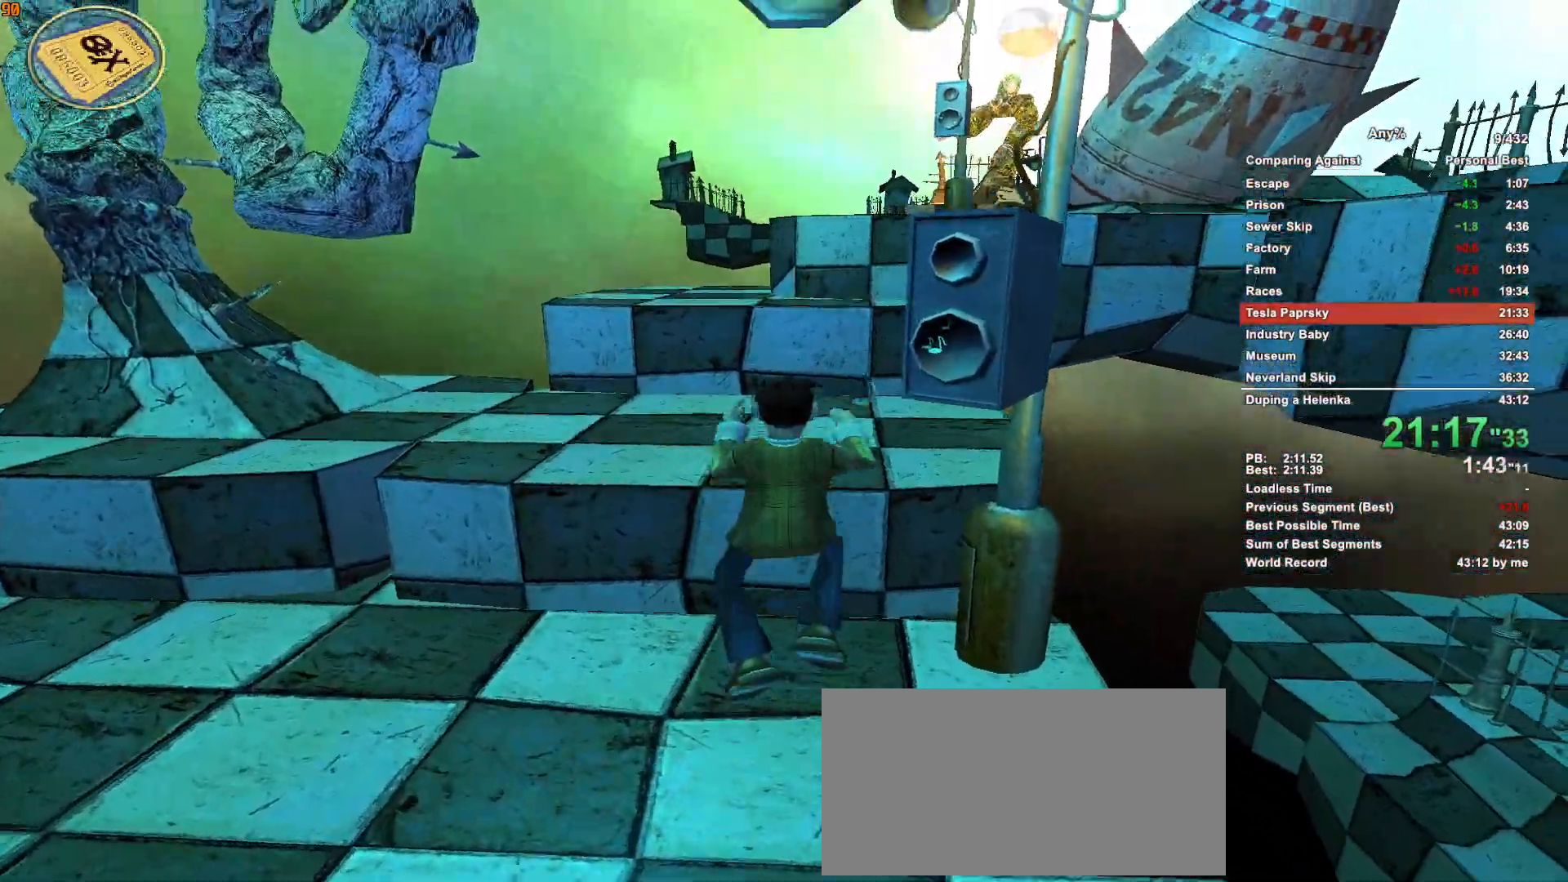
{"keys": ["w"], "mouse": [], "events": []}
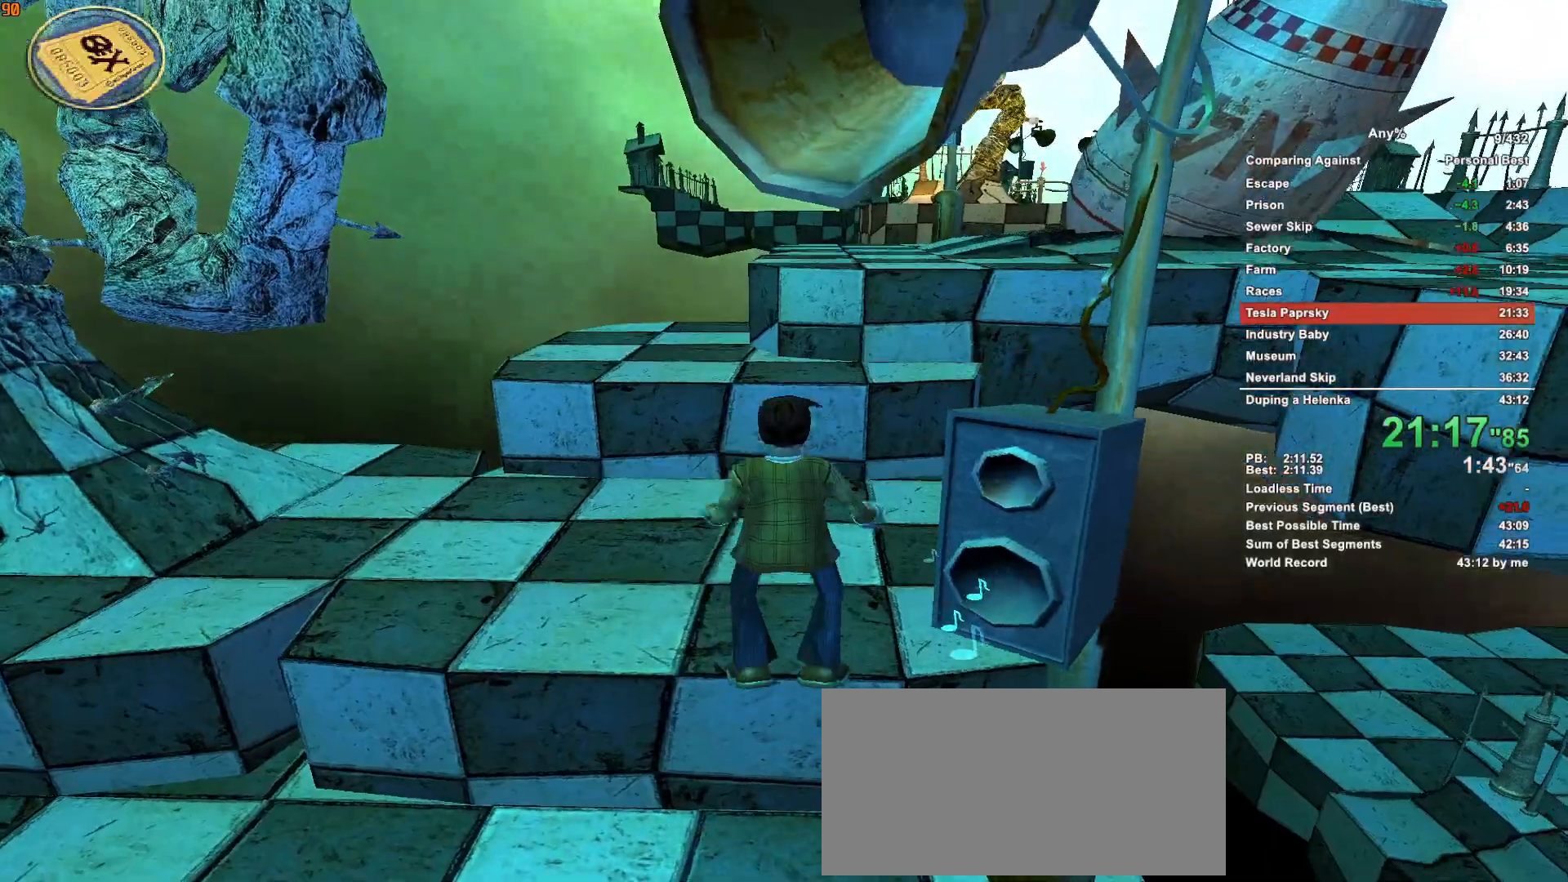
{"keys": ["w"], "mouse": [], "events": []}
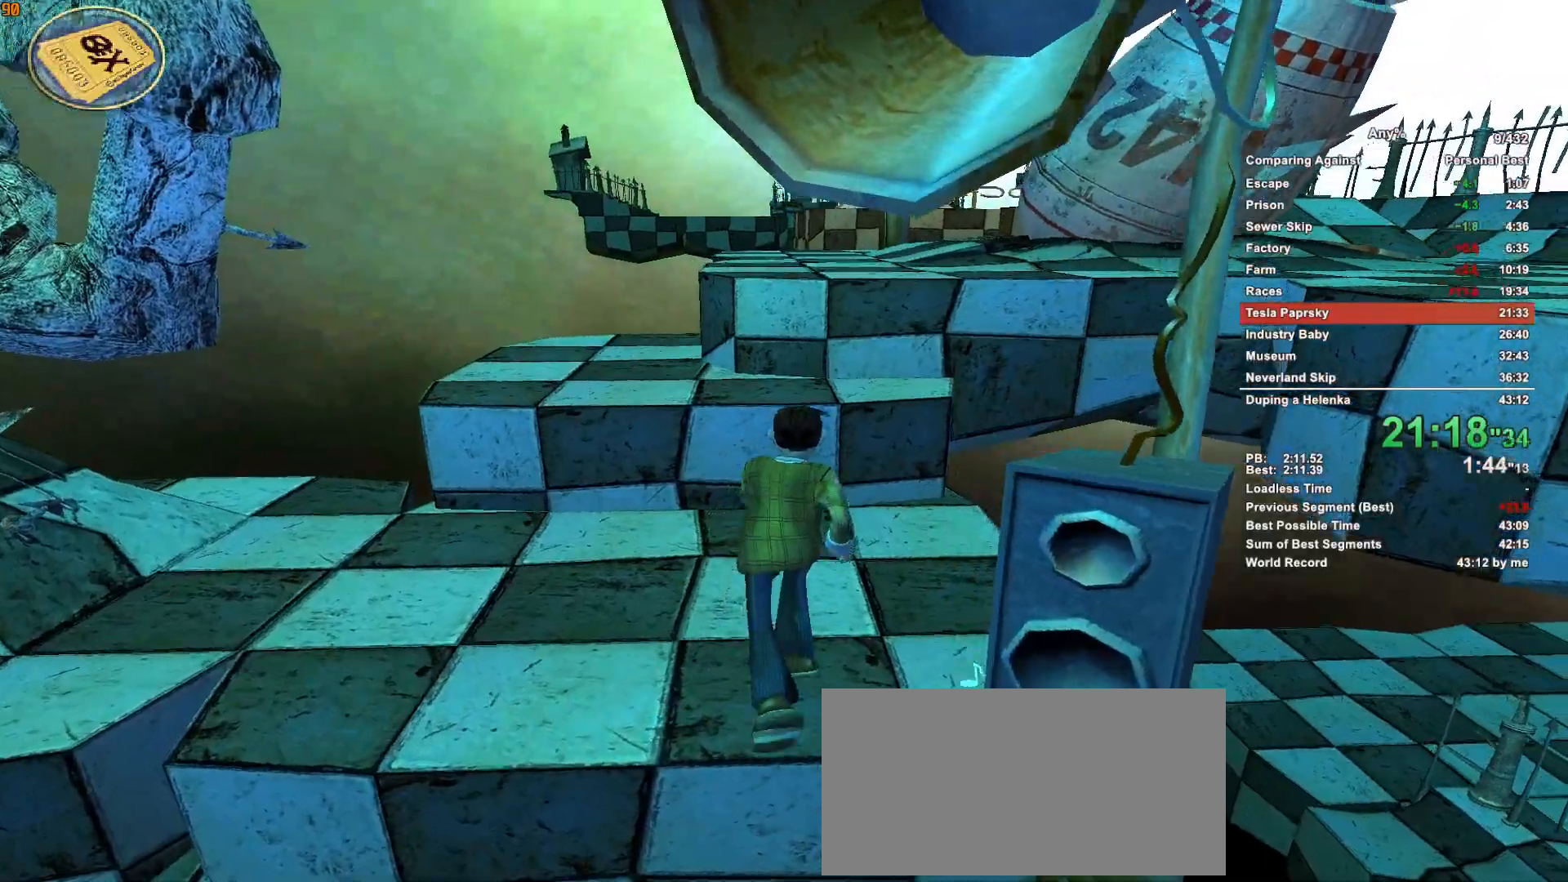
{"keys": ["w"], "mouse": ["left"], "events": [[433, "mouse_left", "down"]]}
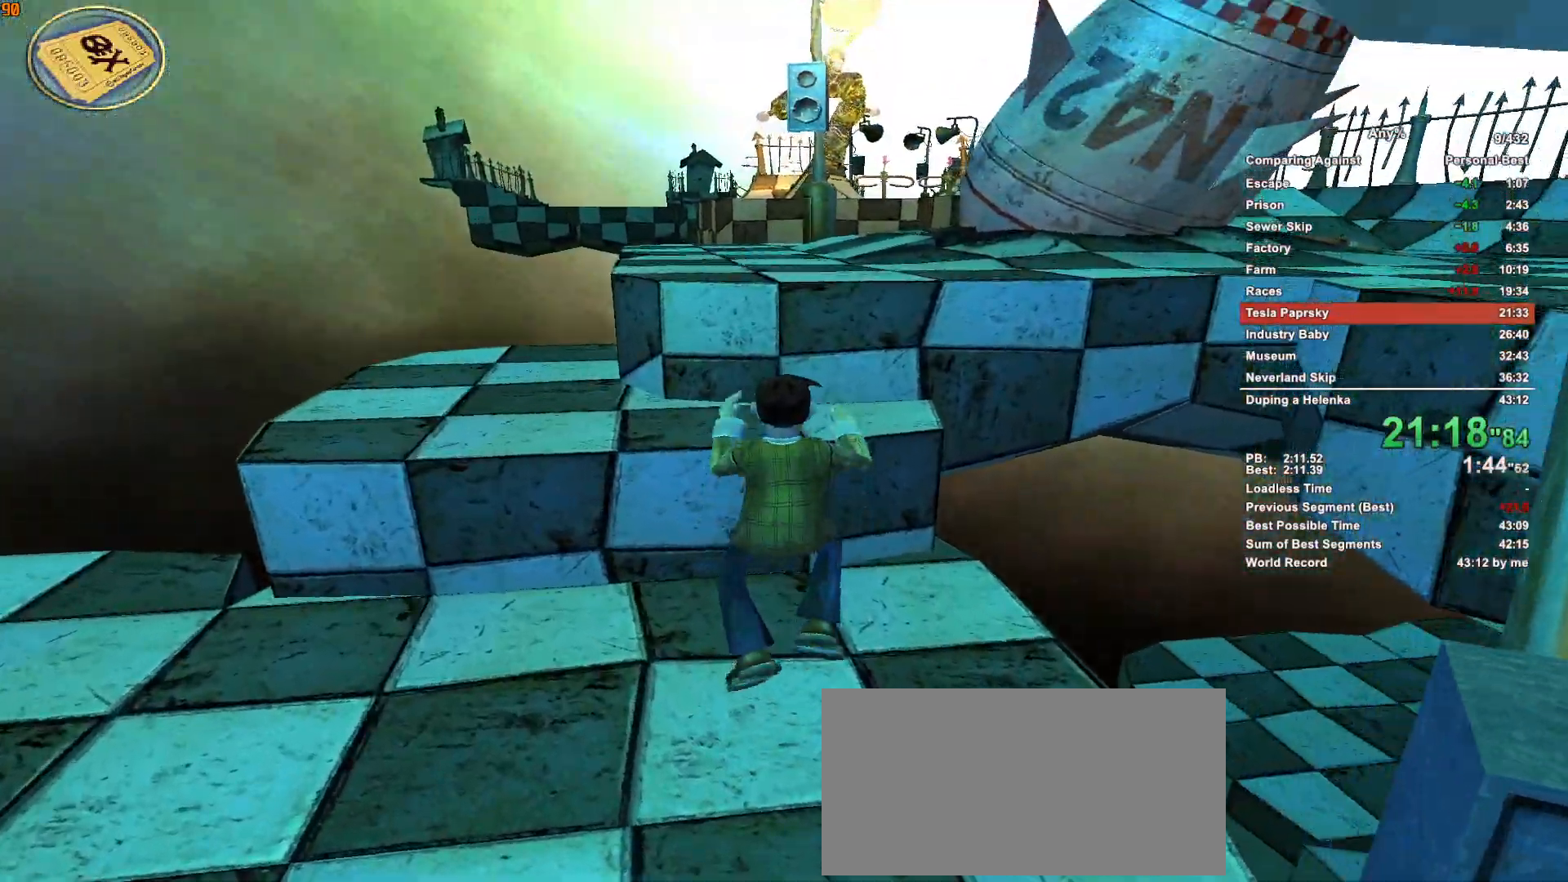
{"keys": ["w"], "mouse": [], "events": [[16, "mouse_left", "up"]]}
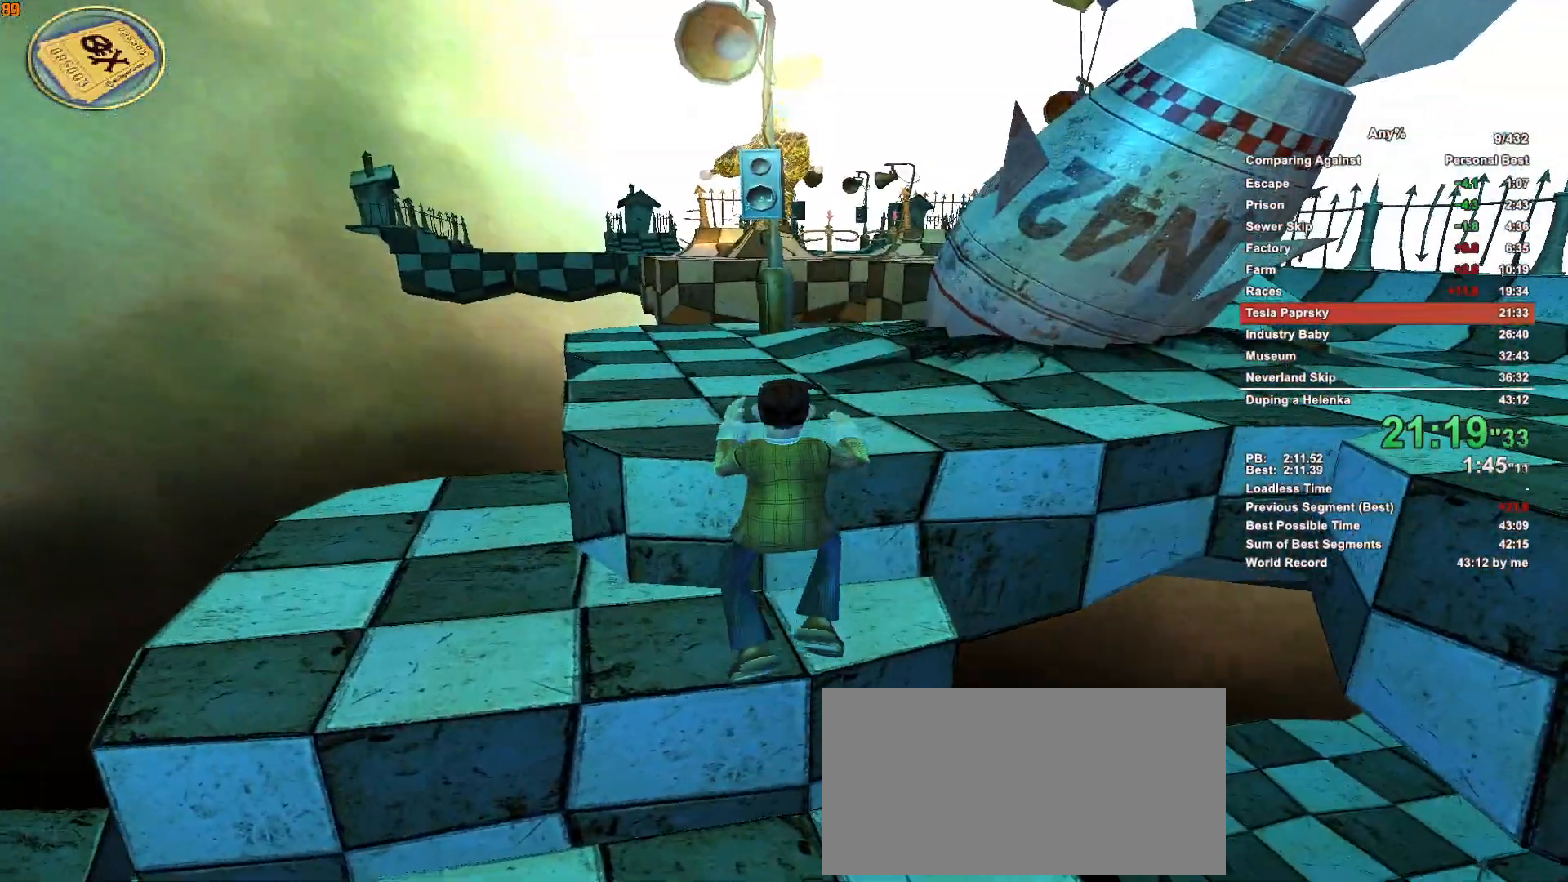
{"keys": ["w"], "mouse": [], "events": [[183, "mouse_left", "down"], [233, "mouse_left", "up"], [316, "mouse_left", "down"], [416, "mouse_left", "up"]]}
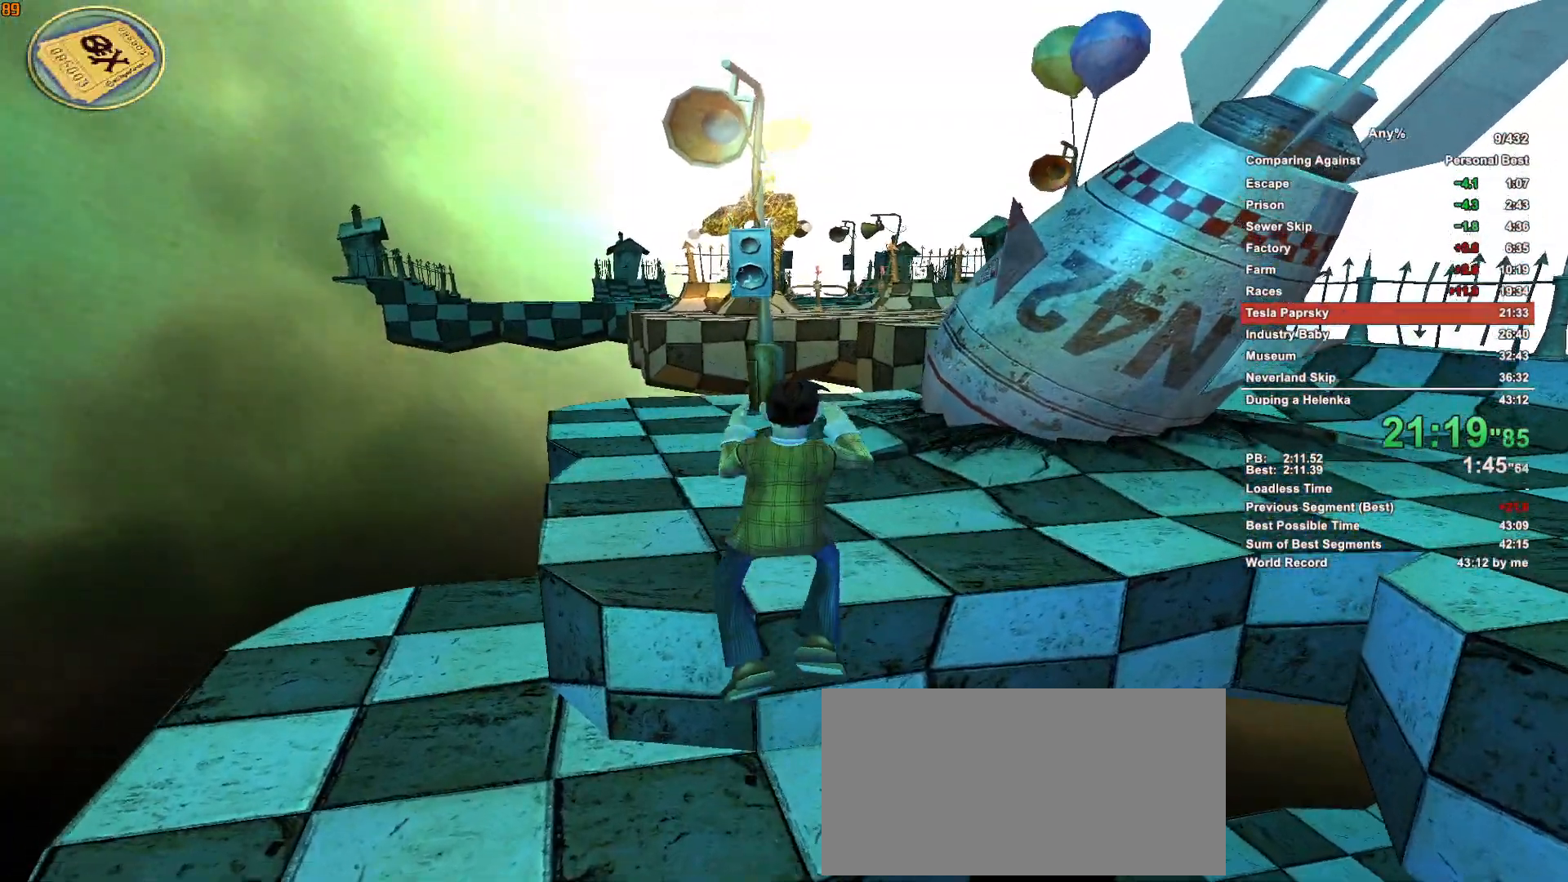
{"keys": ["w"], "mouse": [], "events": []}
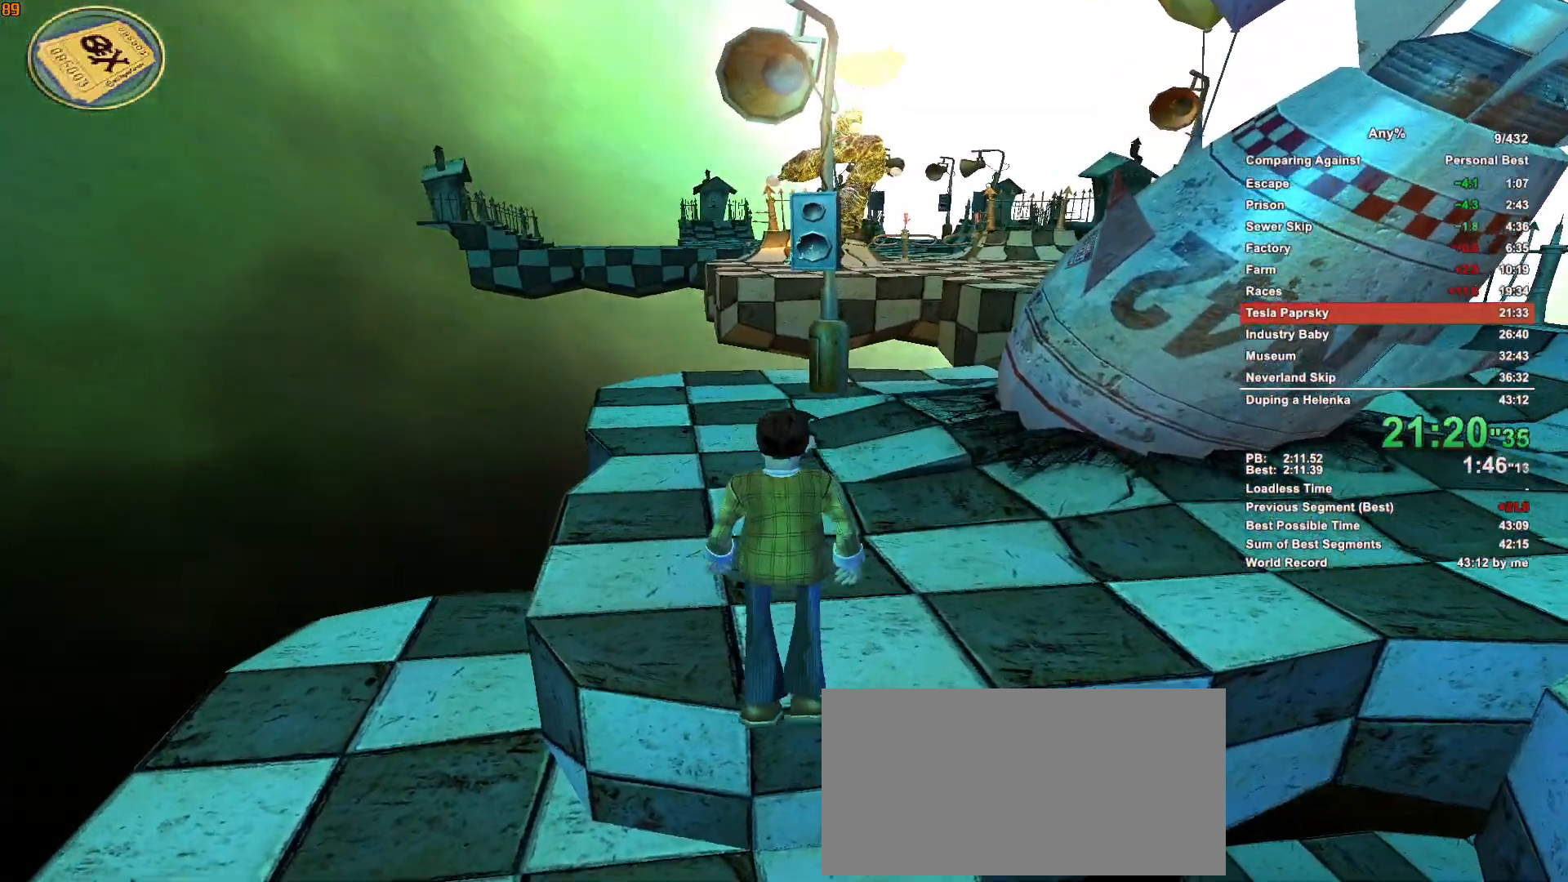
{"keys": ["w"], "mouse": [], "events": []}
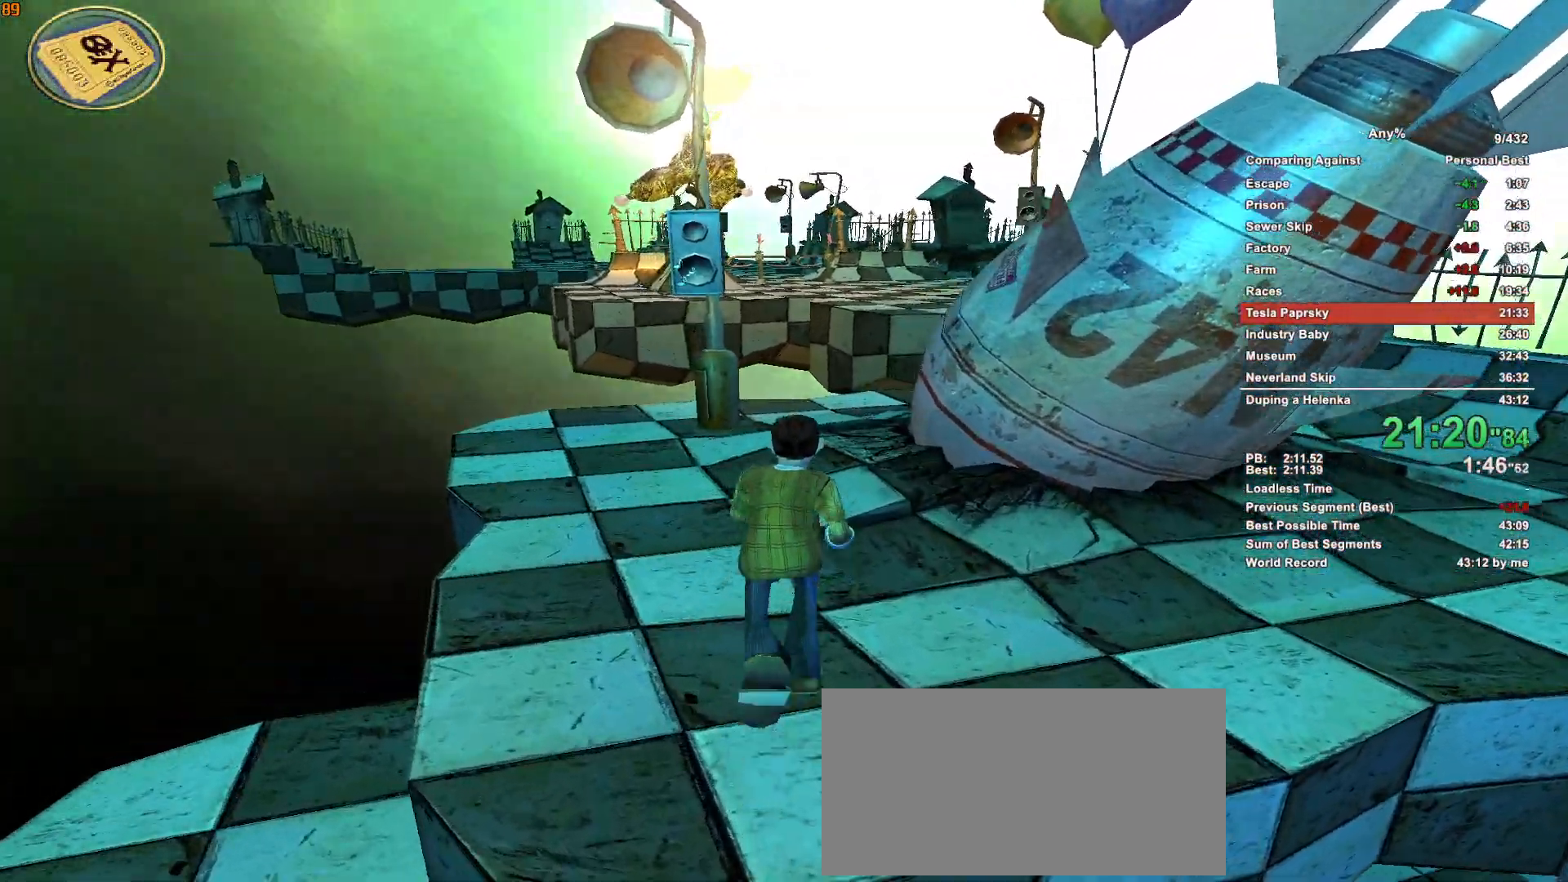
{"keys": ["w"], "mouse": [], "events": []}
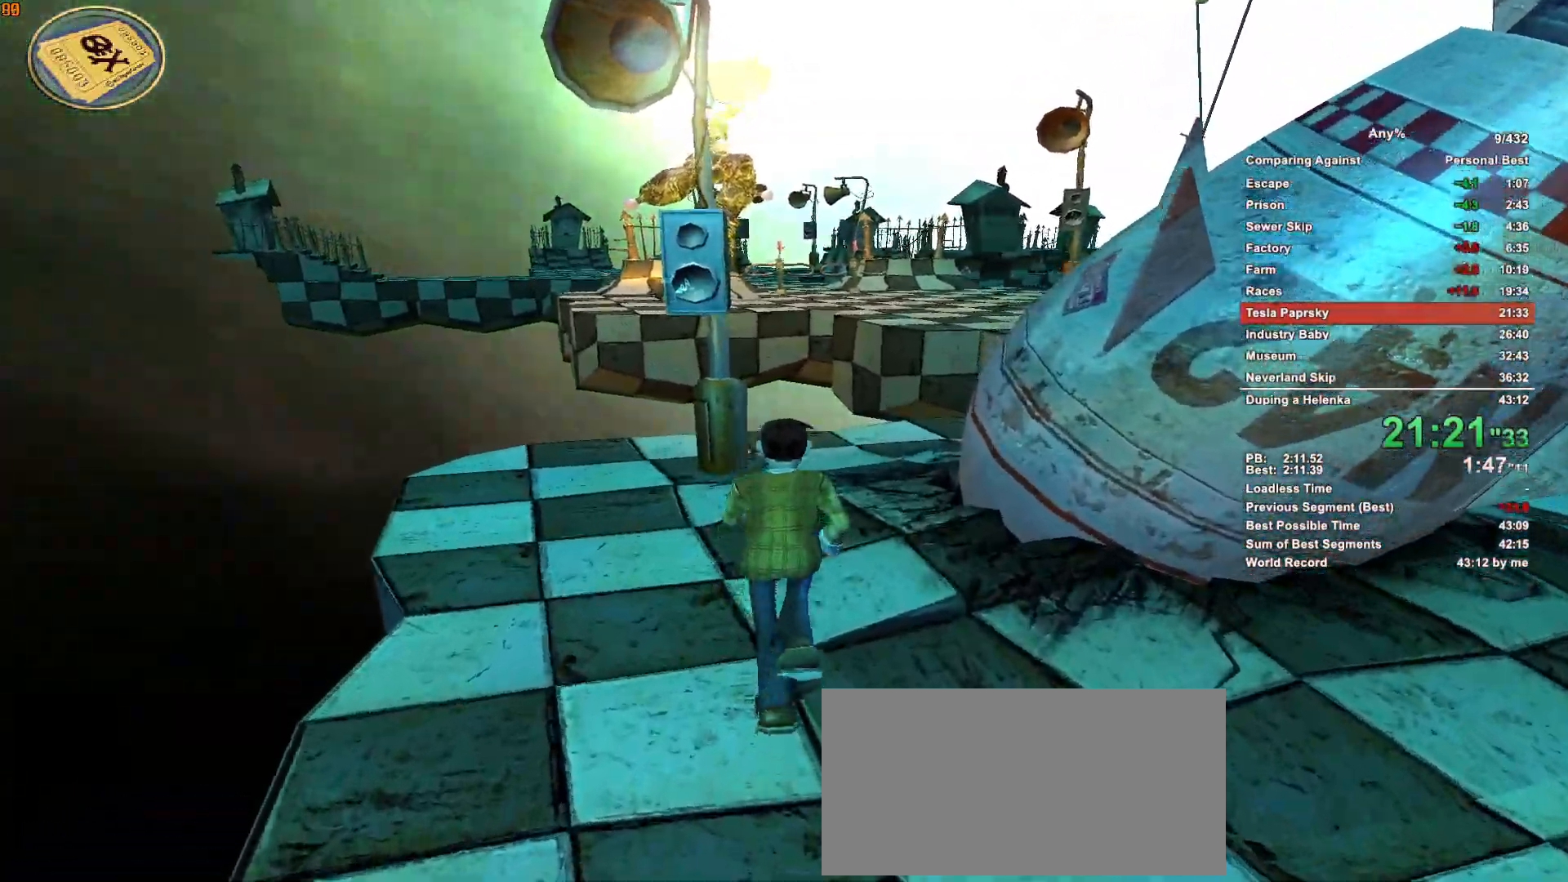
{"keys": ["w"], "mouse": [], "events": []}
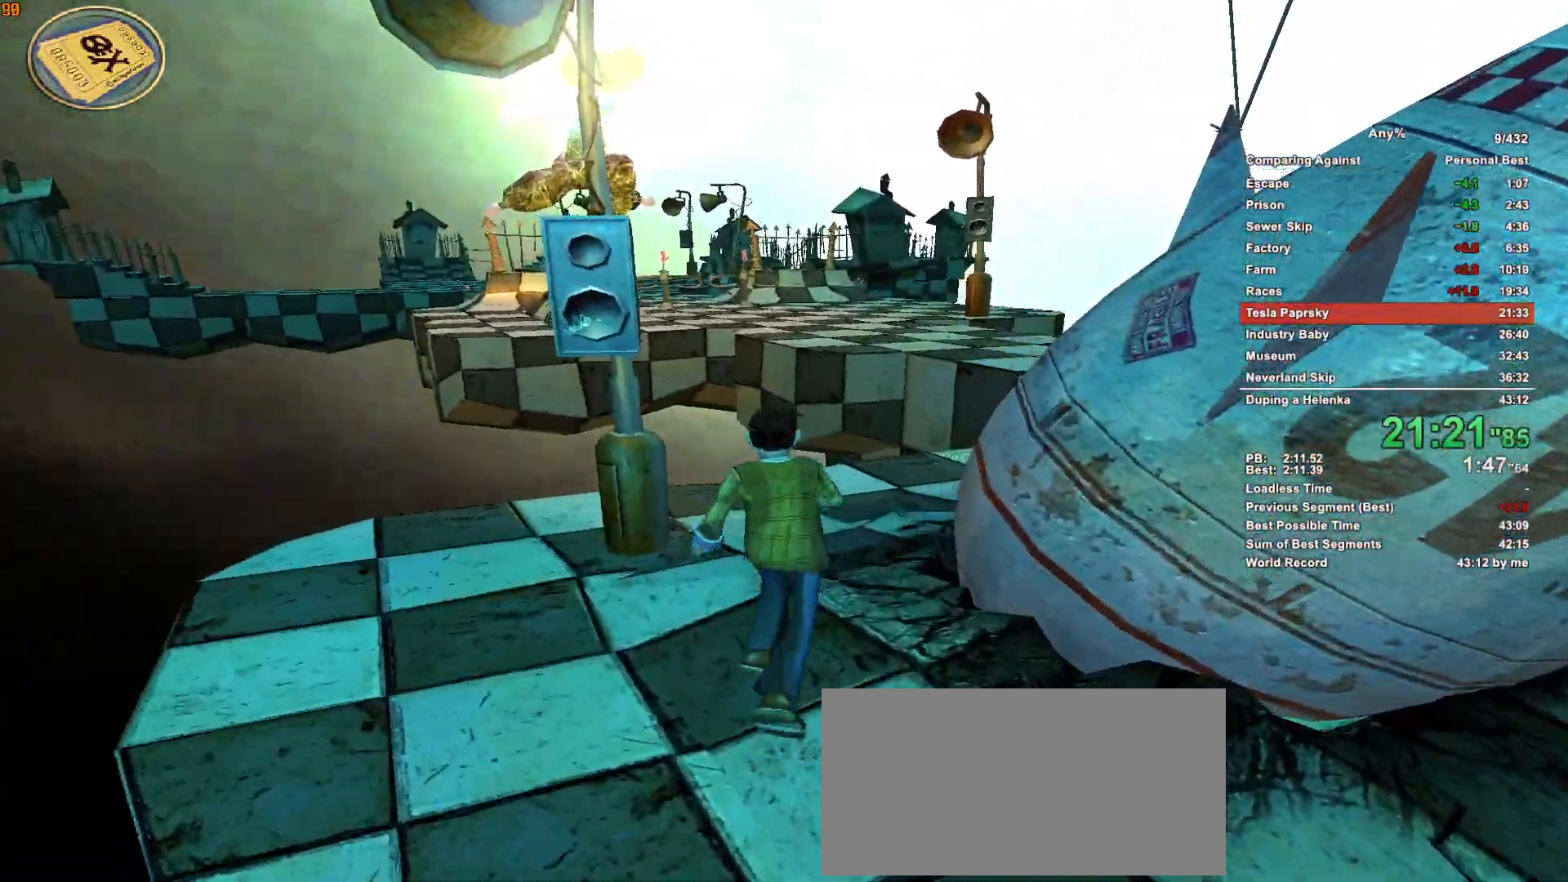
{"keys": ["w"], "mouse": [], "events": []}
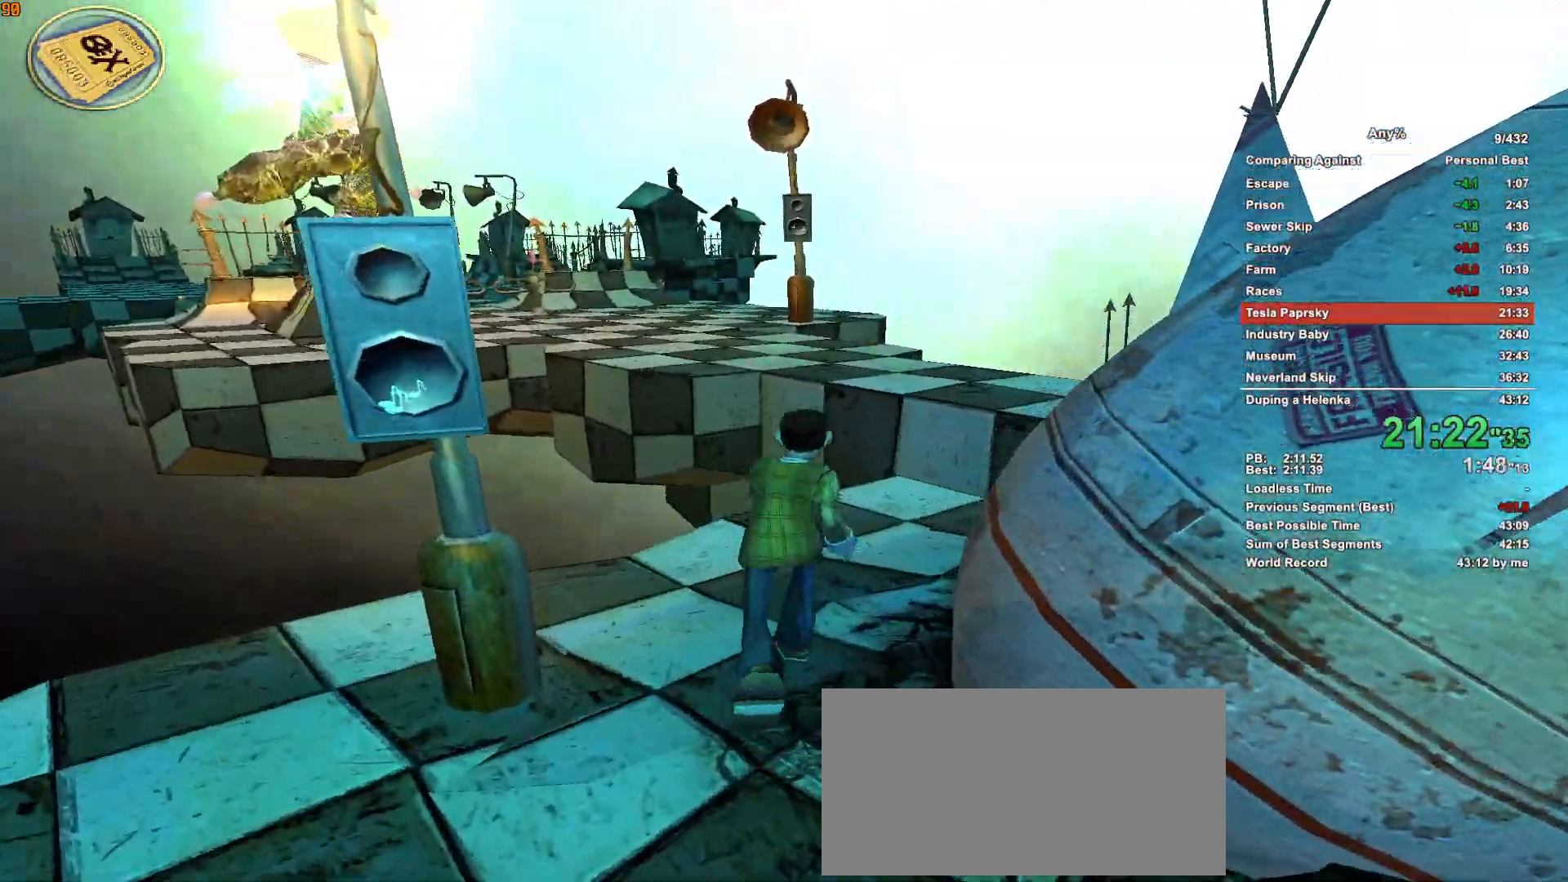
{"keys": ["w"], "mouse": [], "events": []}
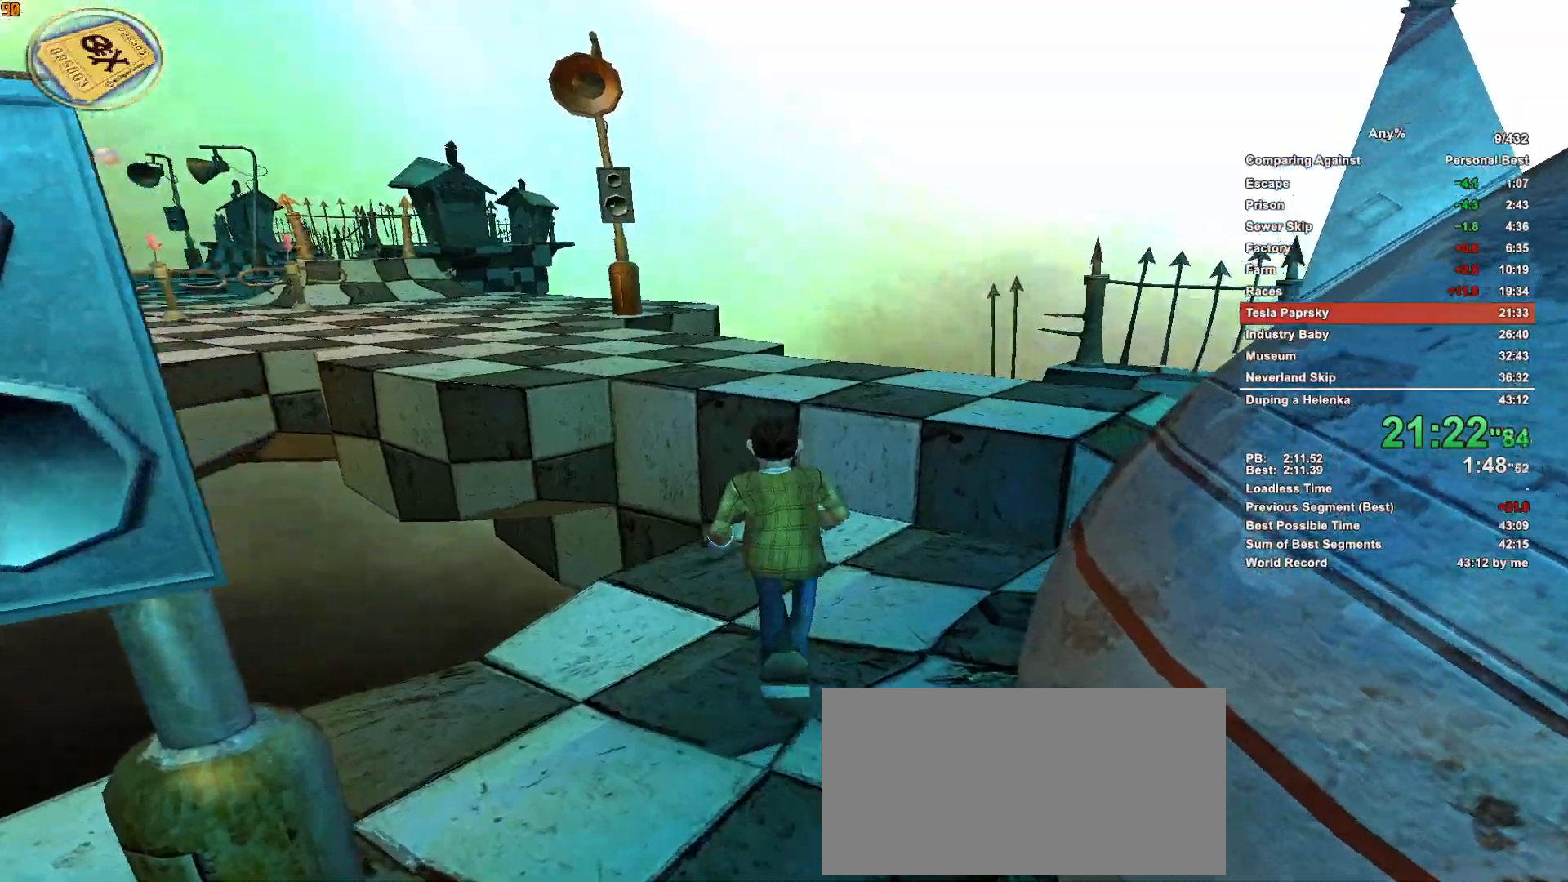
{"keys": ["w"], "mouse": [], "events": []}
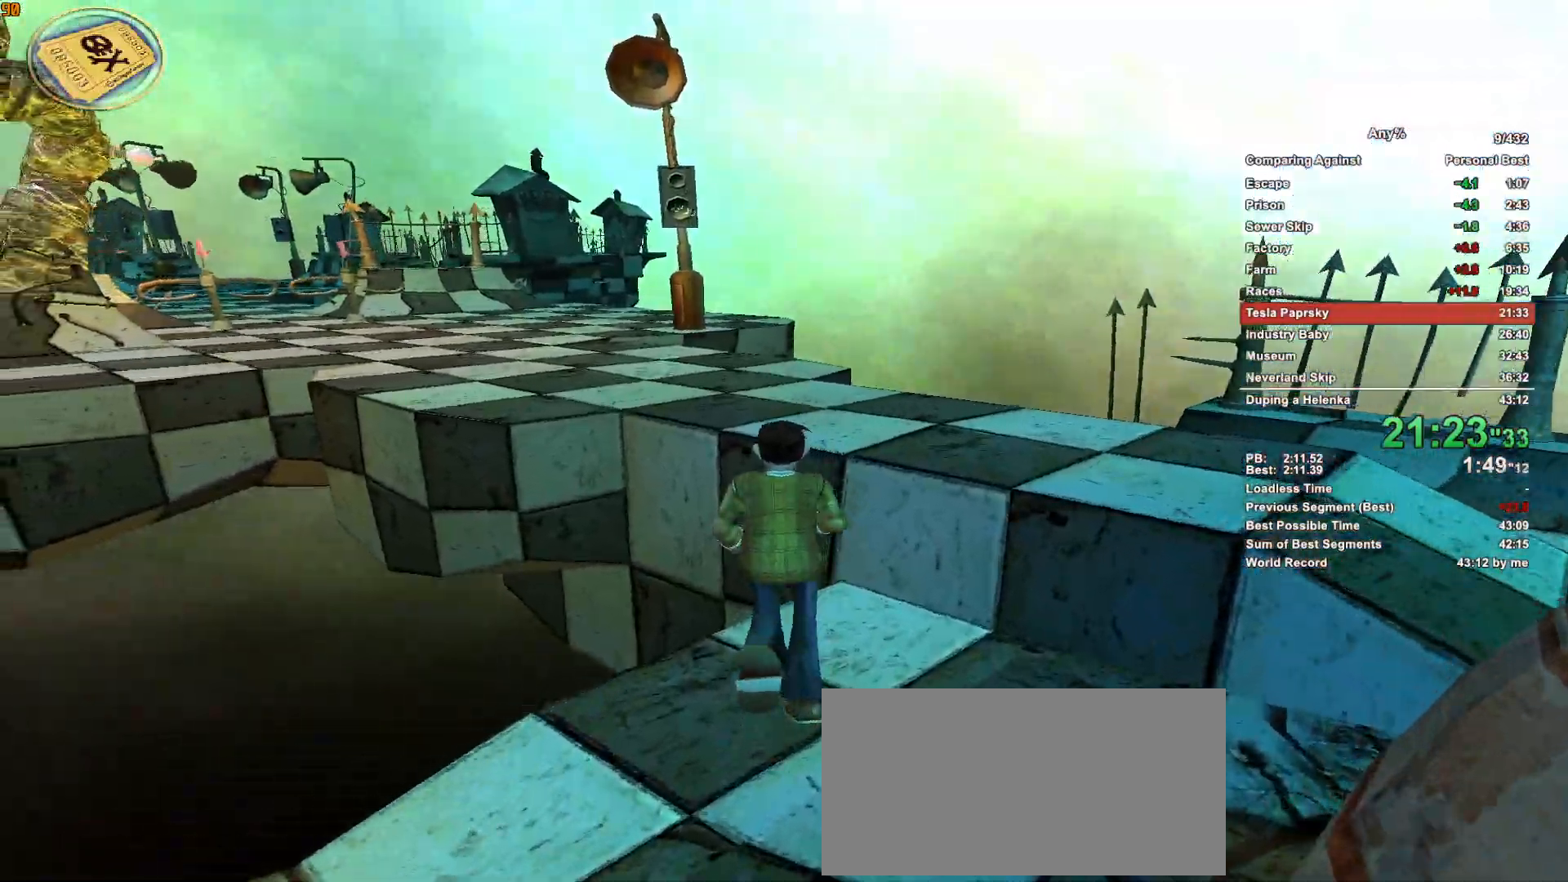
{"keys": ["d", "w"], "mouse": [], "events": [[116, "mouse_left", "down"], [166, "mouse_left", "up"], [216, "mouse_left", "down"], [300, "mouse_left", "up"], [400, "mouse_left", "down"], [450, "mouse_left", "up"], [483, "d", "down"]]}
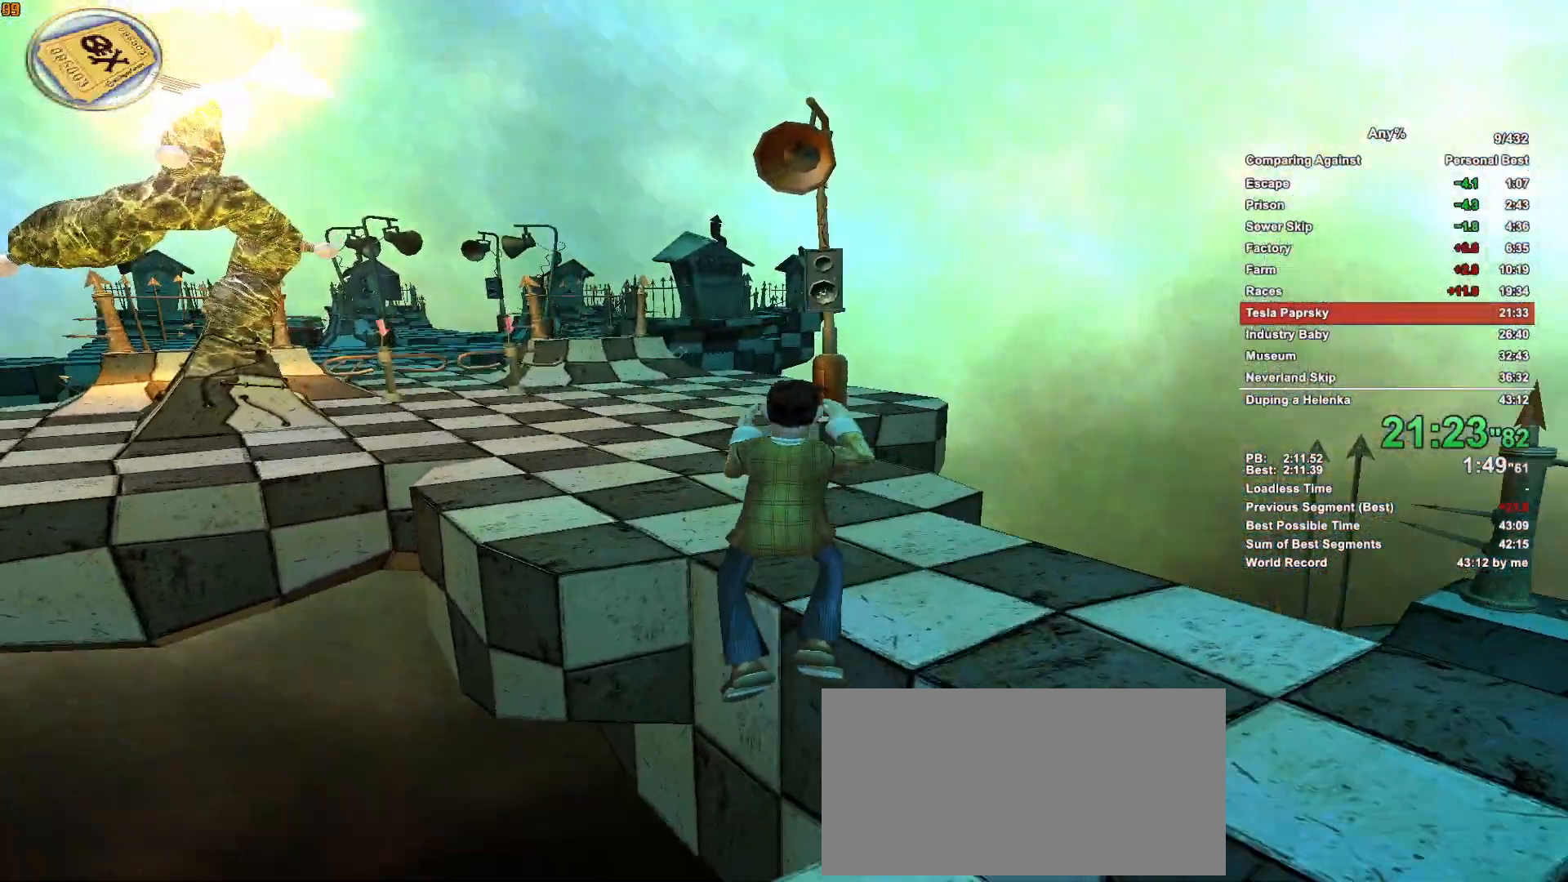
{"keys": ["w"], "mouse": [], "events": [[183, "d", "up"]]}
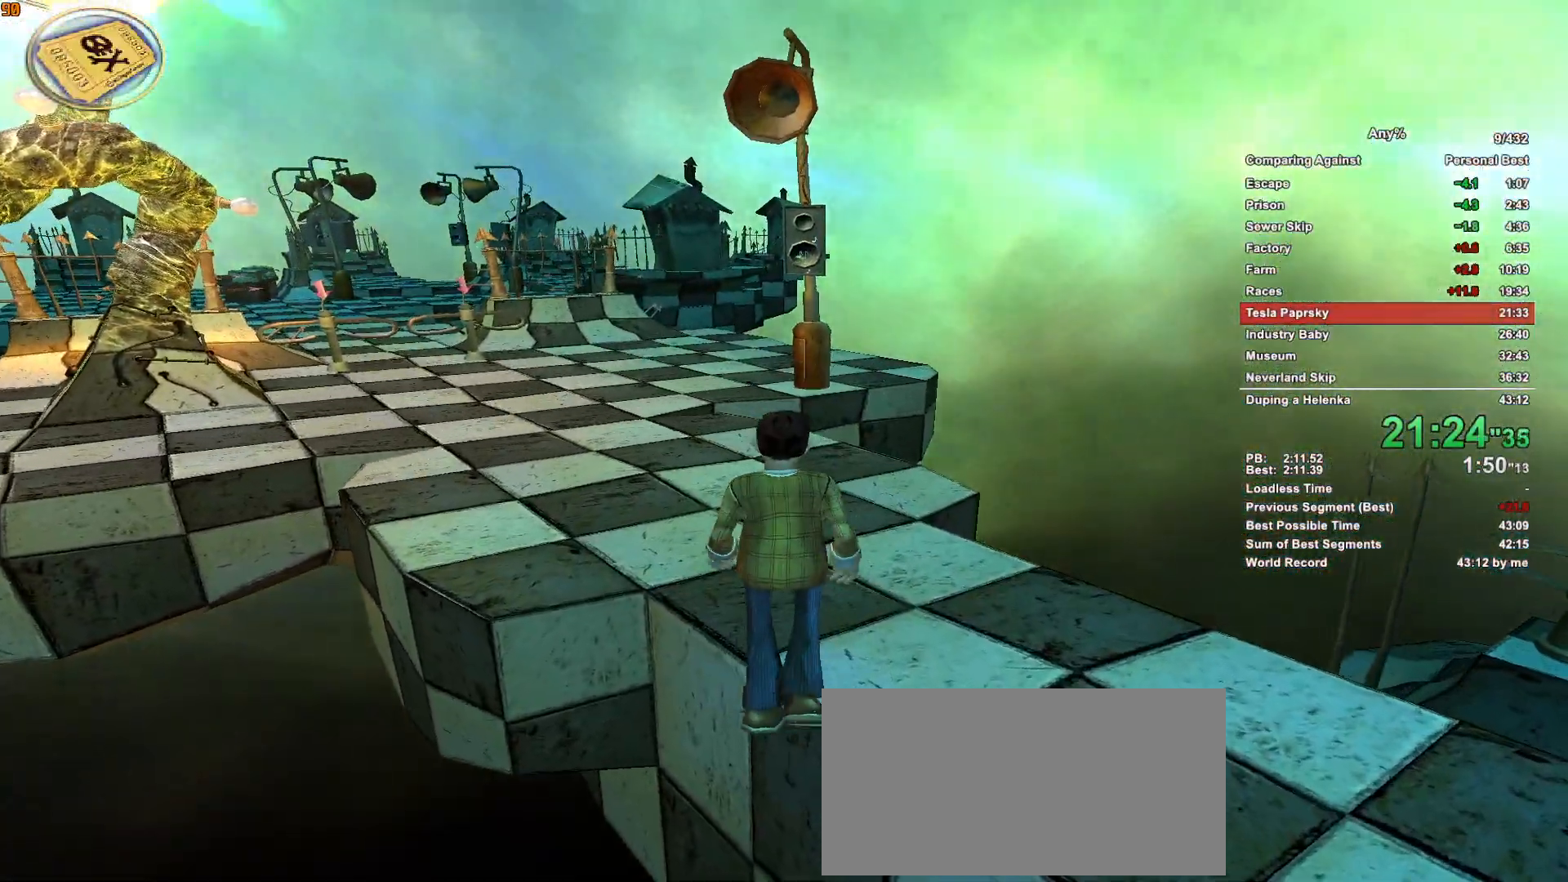
{"keys": ["w"], "mouse": [], "events": []}
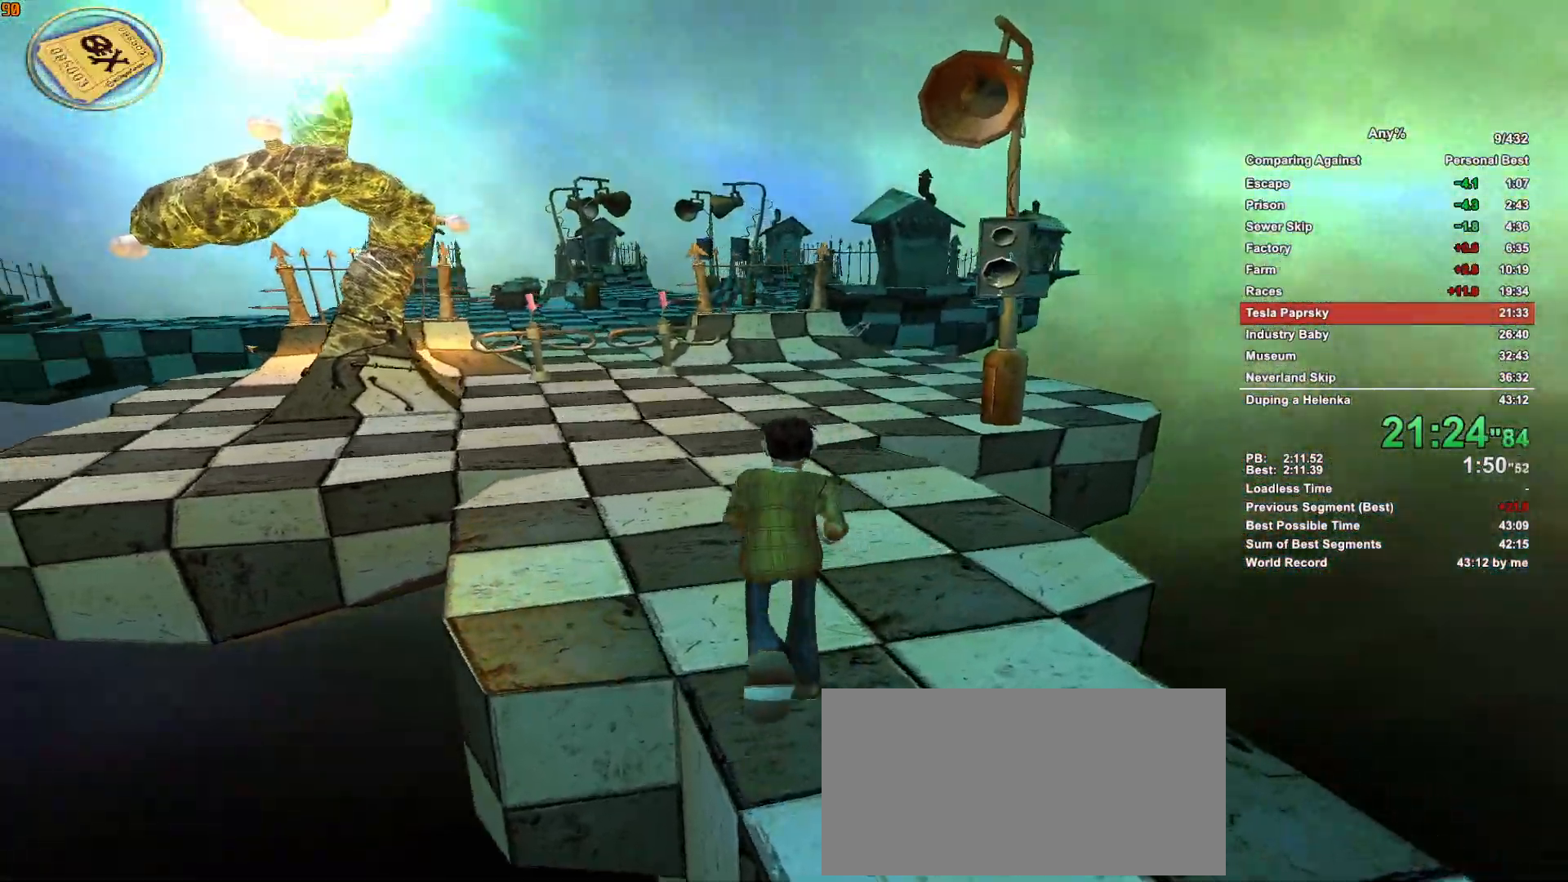
{"keys": ["w"], "mouse": [], "events": []}
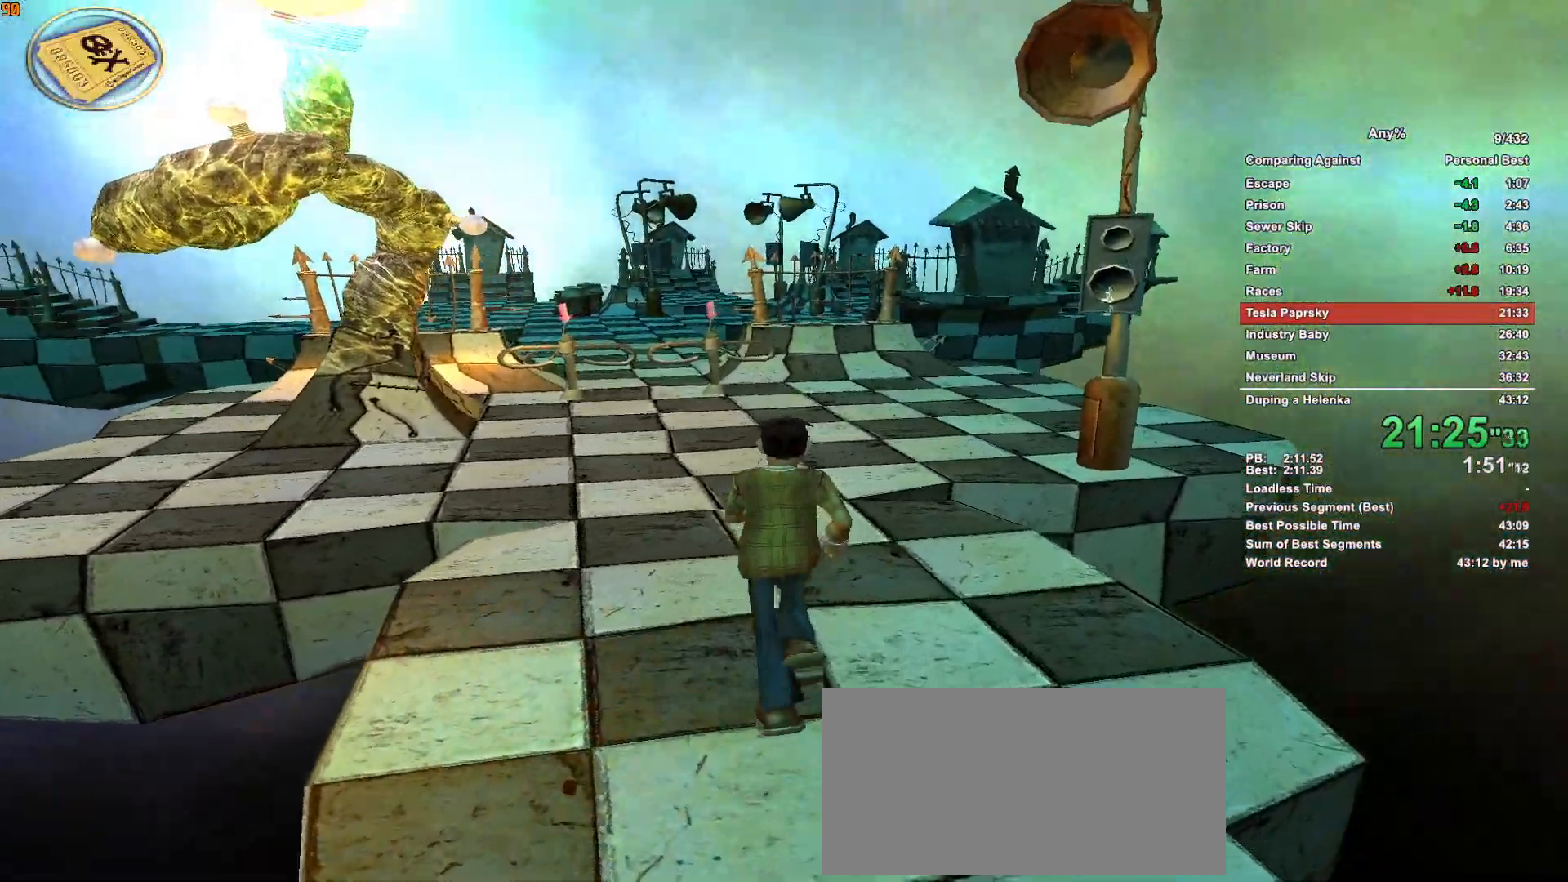
{"keys": ["w"], "mouse": [], "events": []}
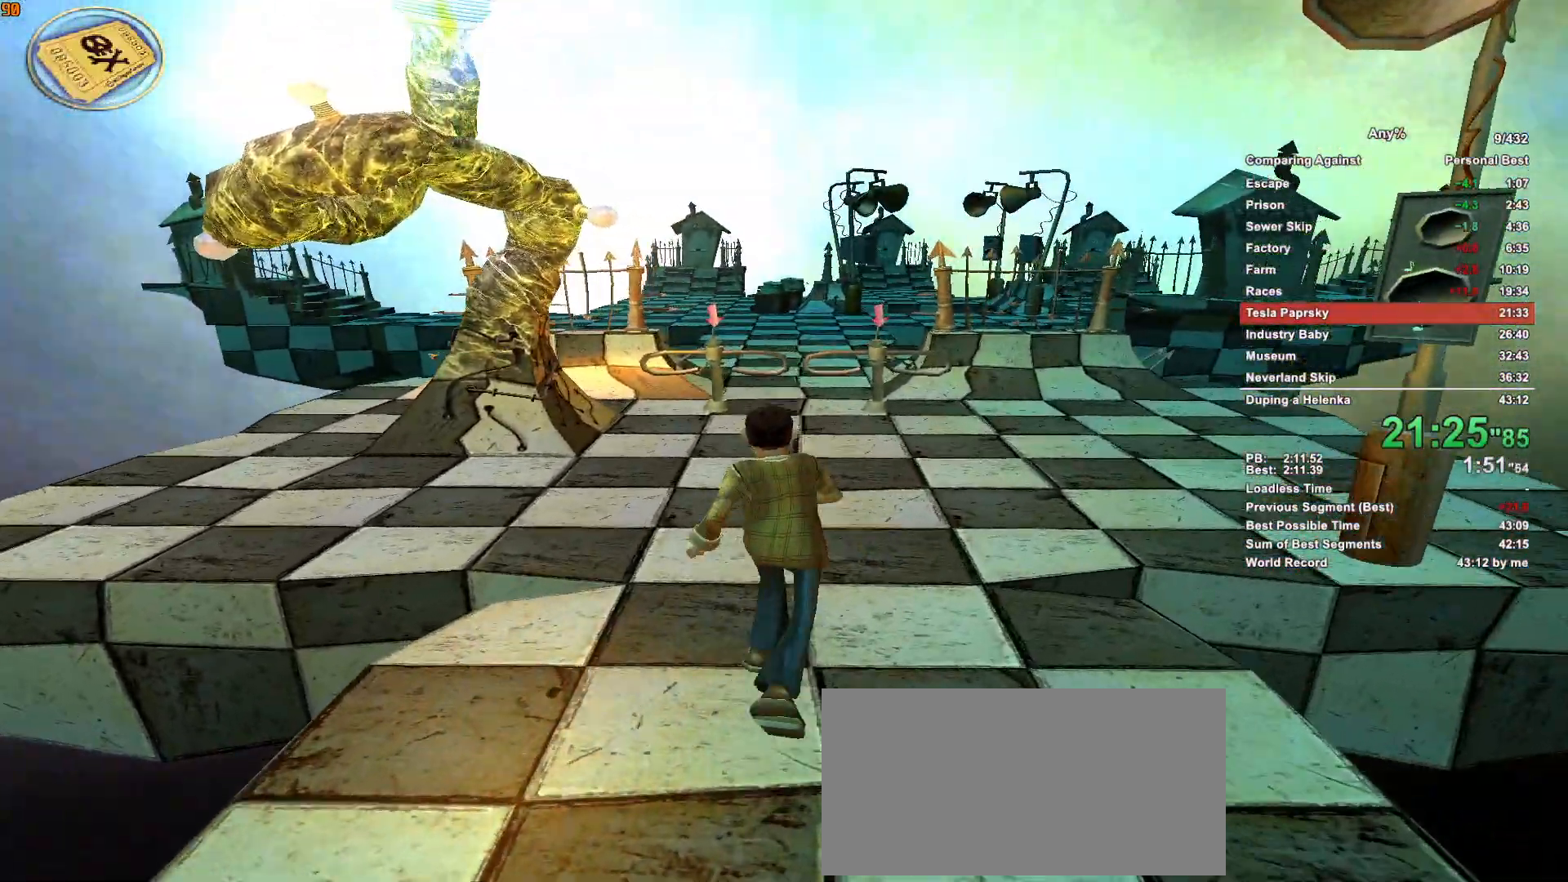
{"keys": ["w"], "mouse": [], "events": []}
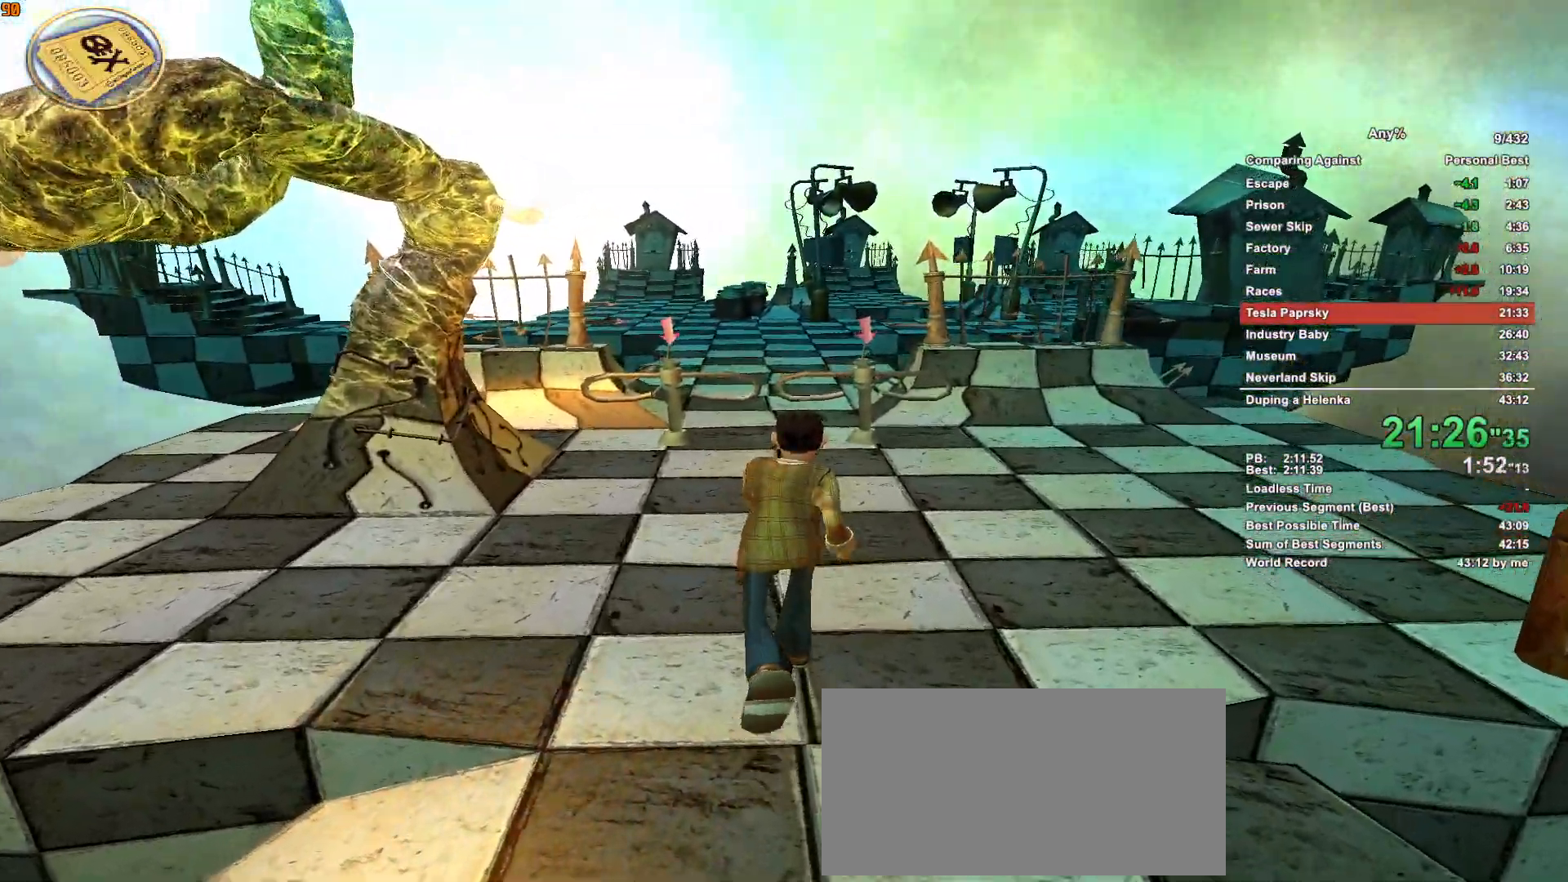
{"keys": ["w"], "mouse": [], "events": []}